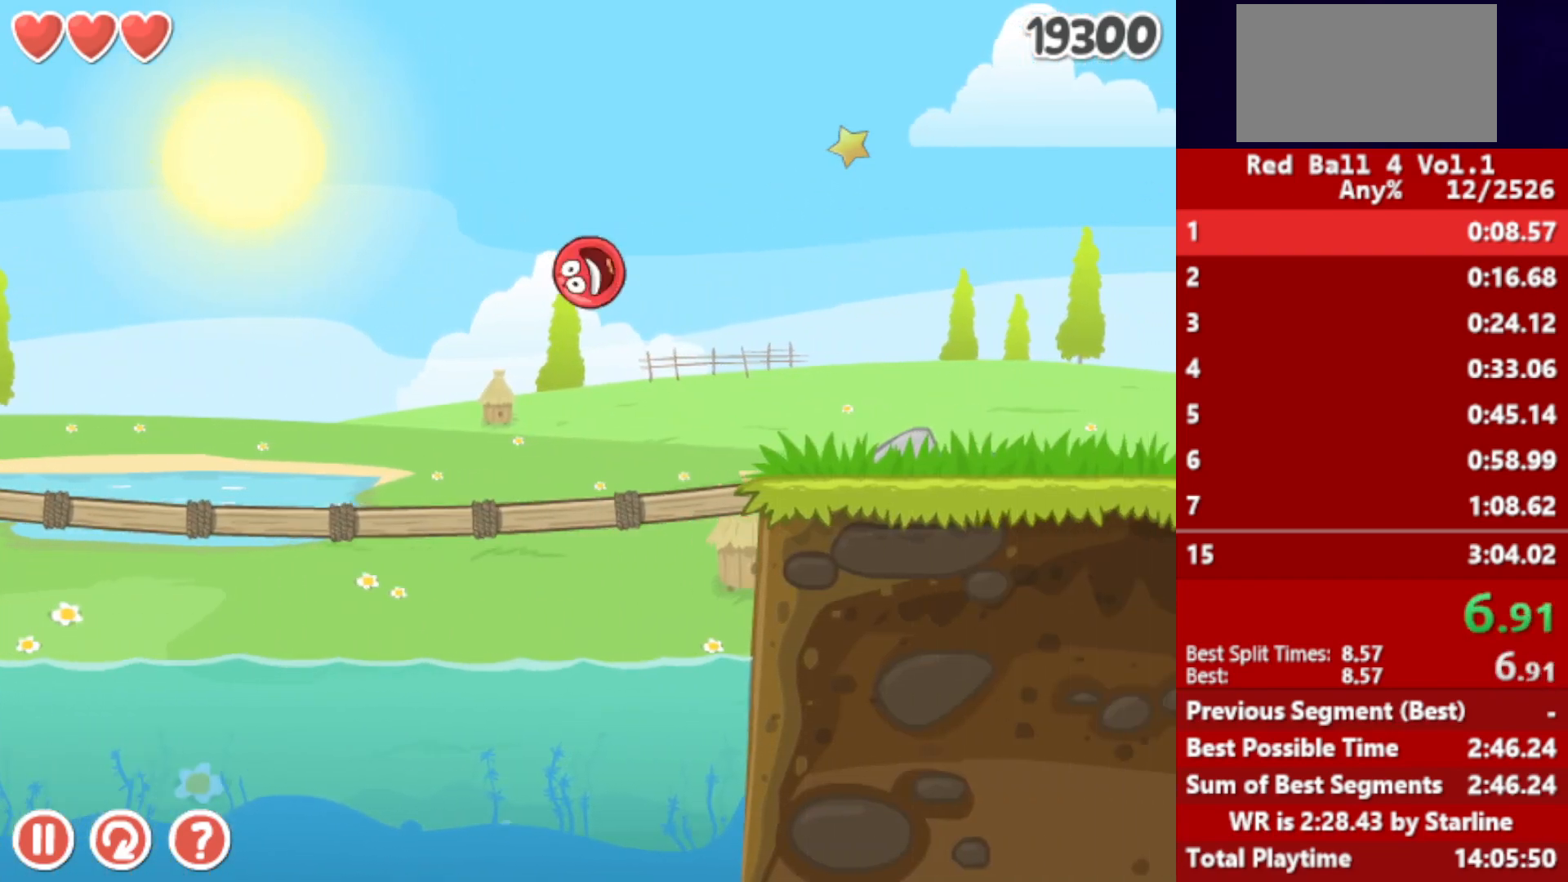
Gameplay with keyboard; each line is a JSON object with the keys held at the frame after it. "events" lists presses ("down") and releases ("up") of "down", "left", "p", "r", "right" and "up" between this image and that frame as [ms after this image, input, new state], when the widget could be followed in between. No other keys are recorded. Mouse input is not recorded.
{"keys": ["right", "up"], "events": [[500, "up", "down"]]}
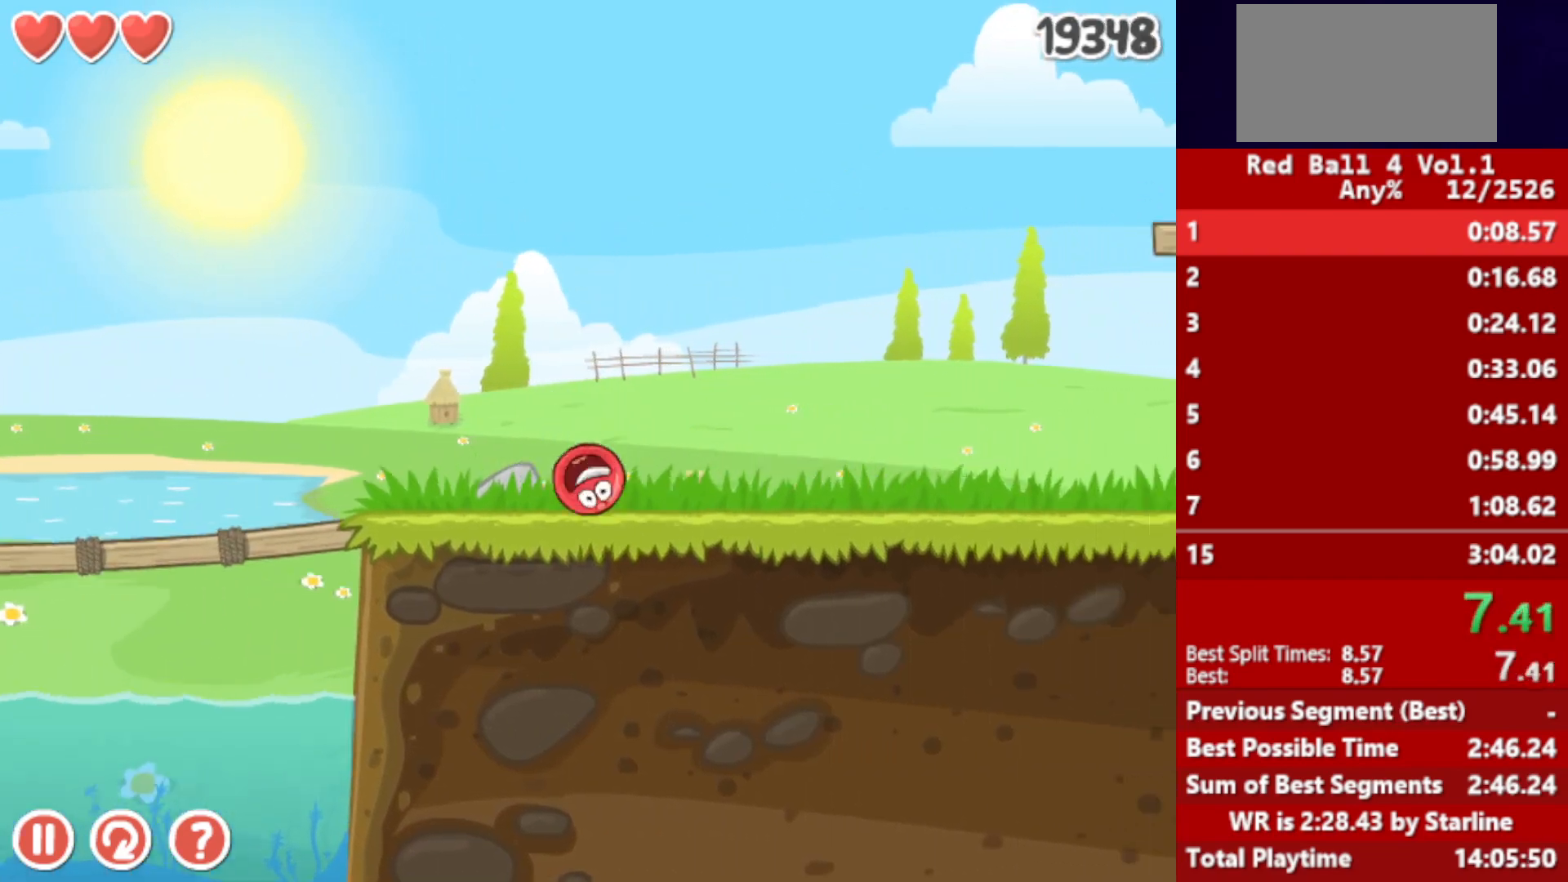
{"keys": ["right"], "events": [[33, "up", "up"], [183, "up", "down"], [217, "up", "up"], [283, "up", "down"], [317, "up", "up"]]}
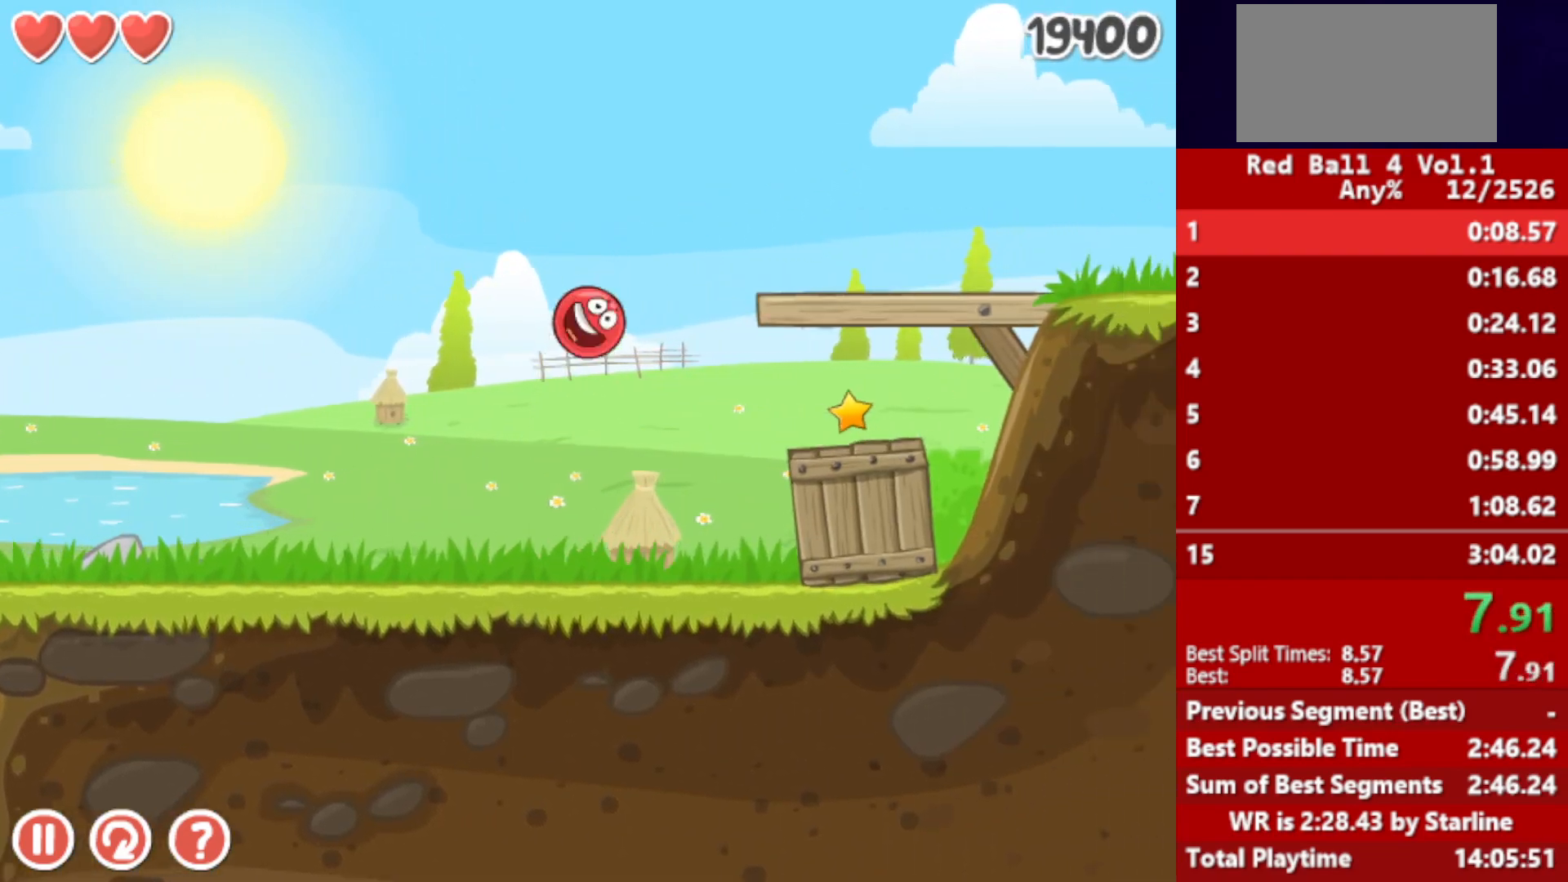
{"keys": ["right"], "events": []}
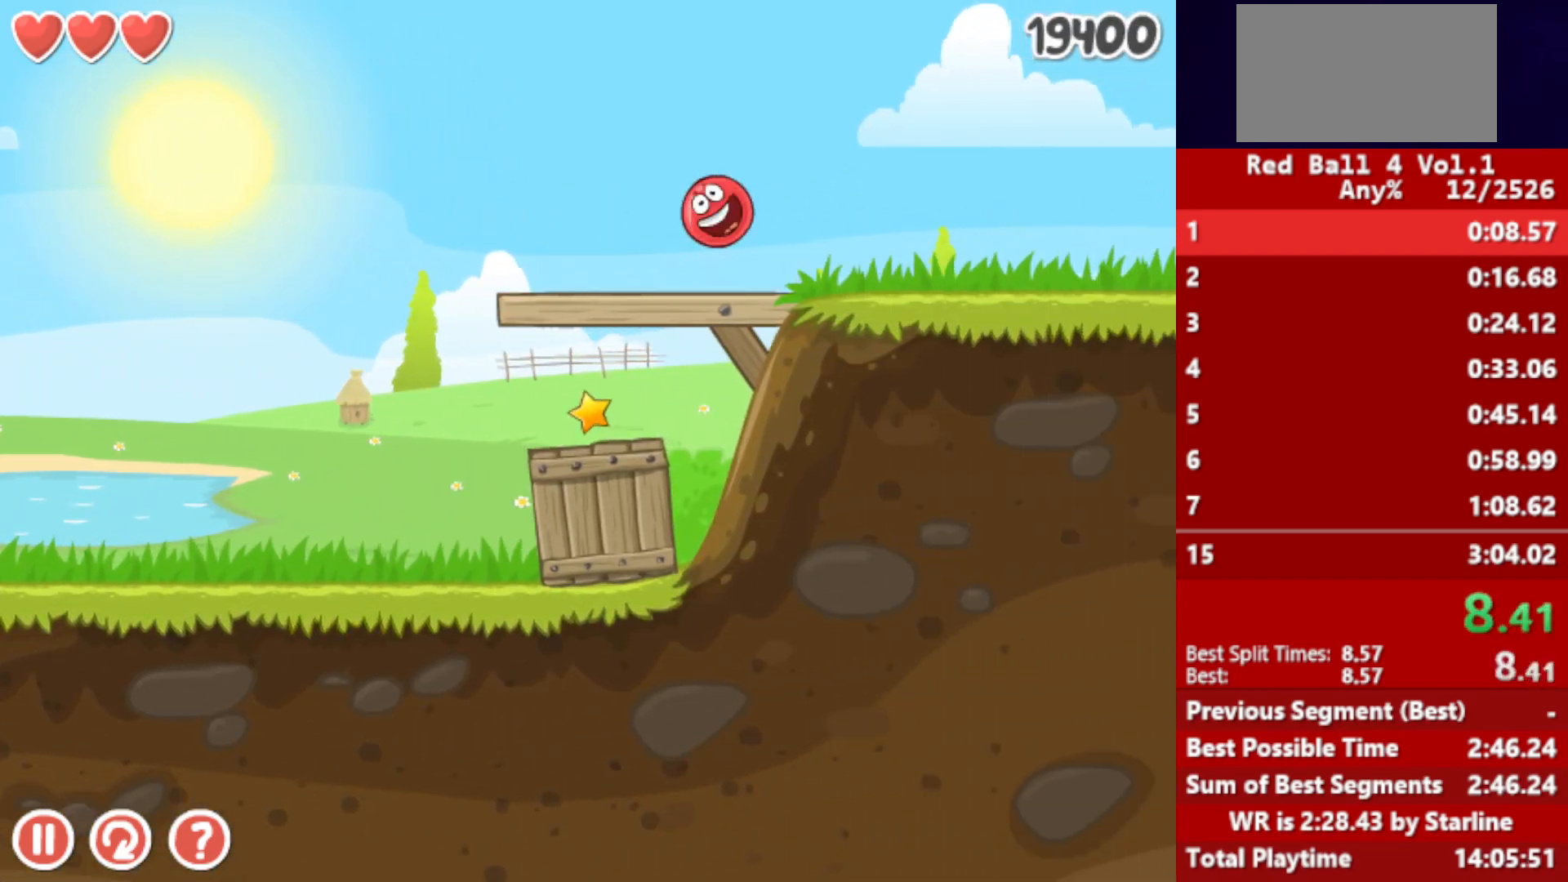
{"keys": ["right"], "events": []}
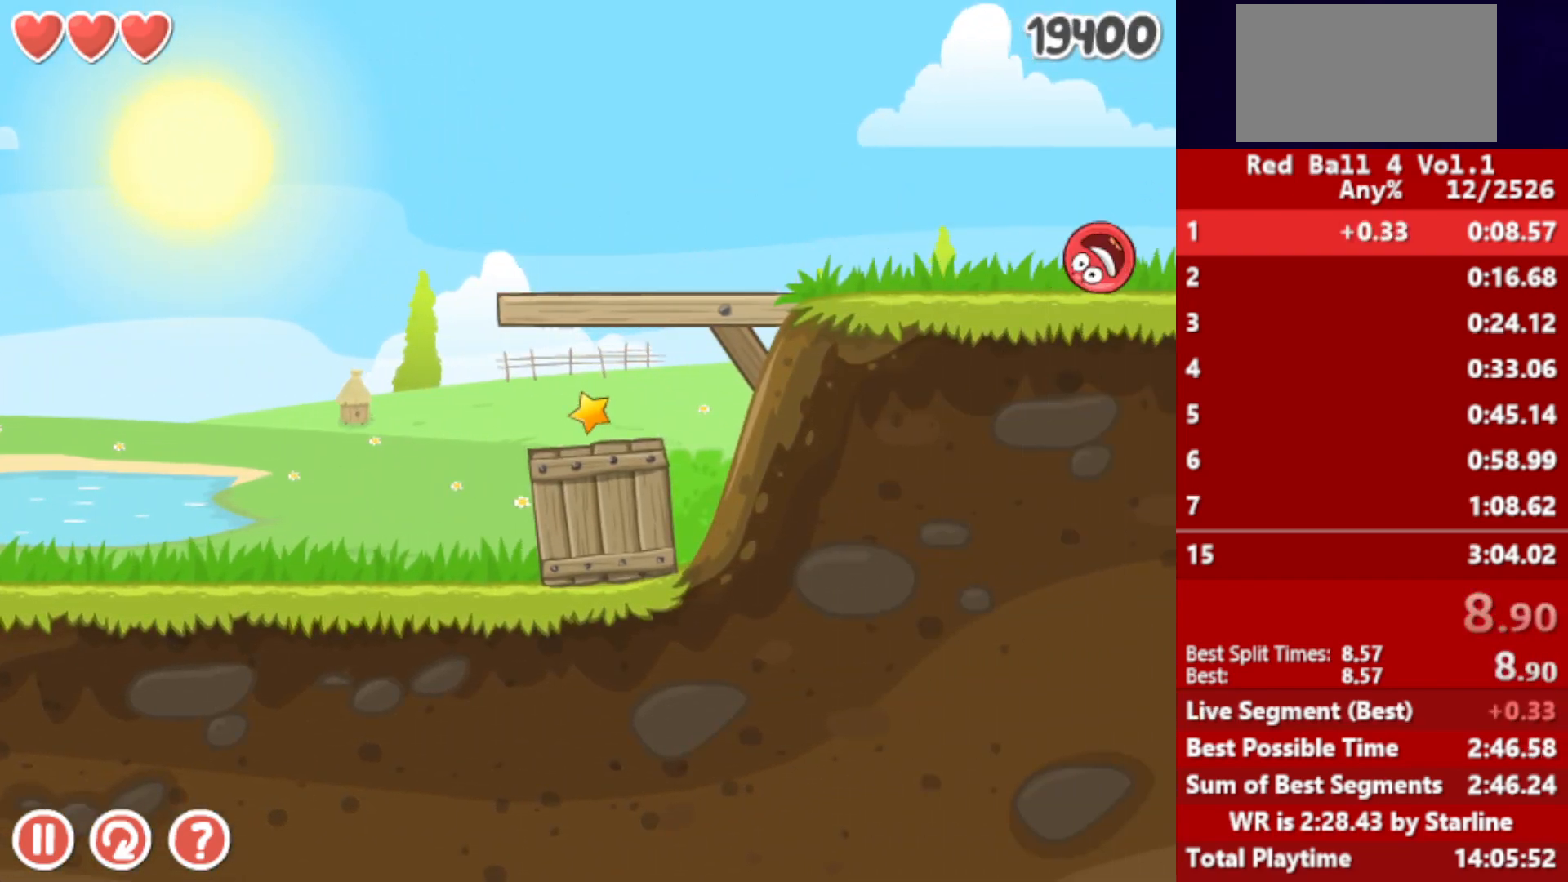
{"keys": ["right"], "events": []}
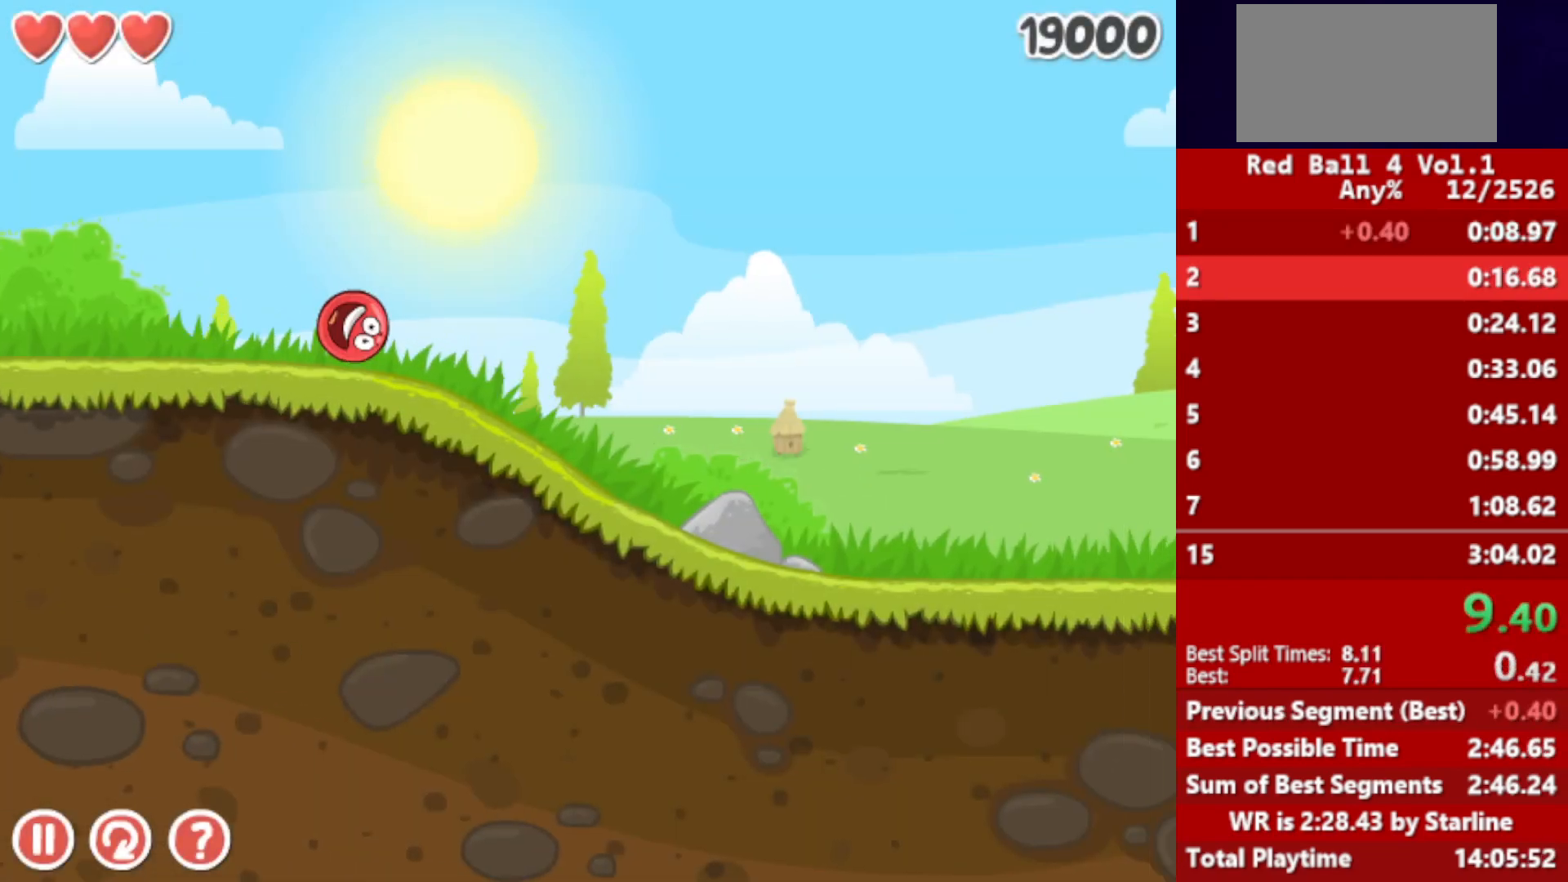
{"keys": ["right"], "events": []}
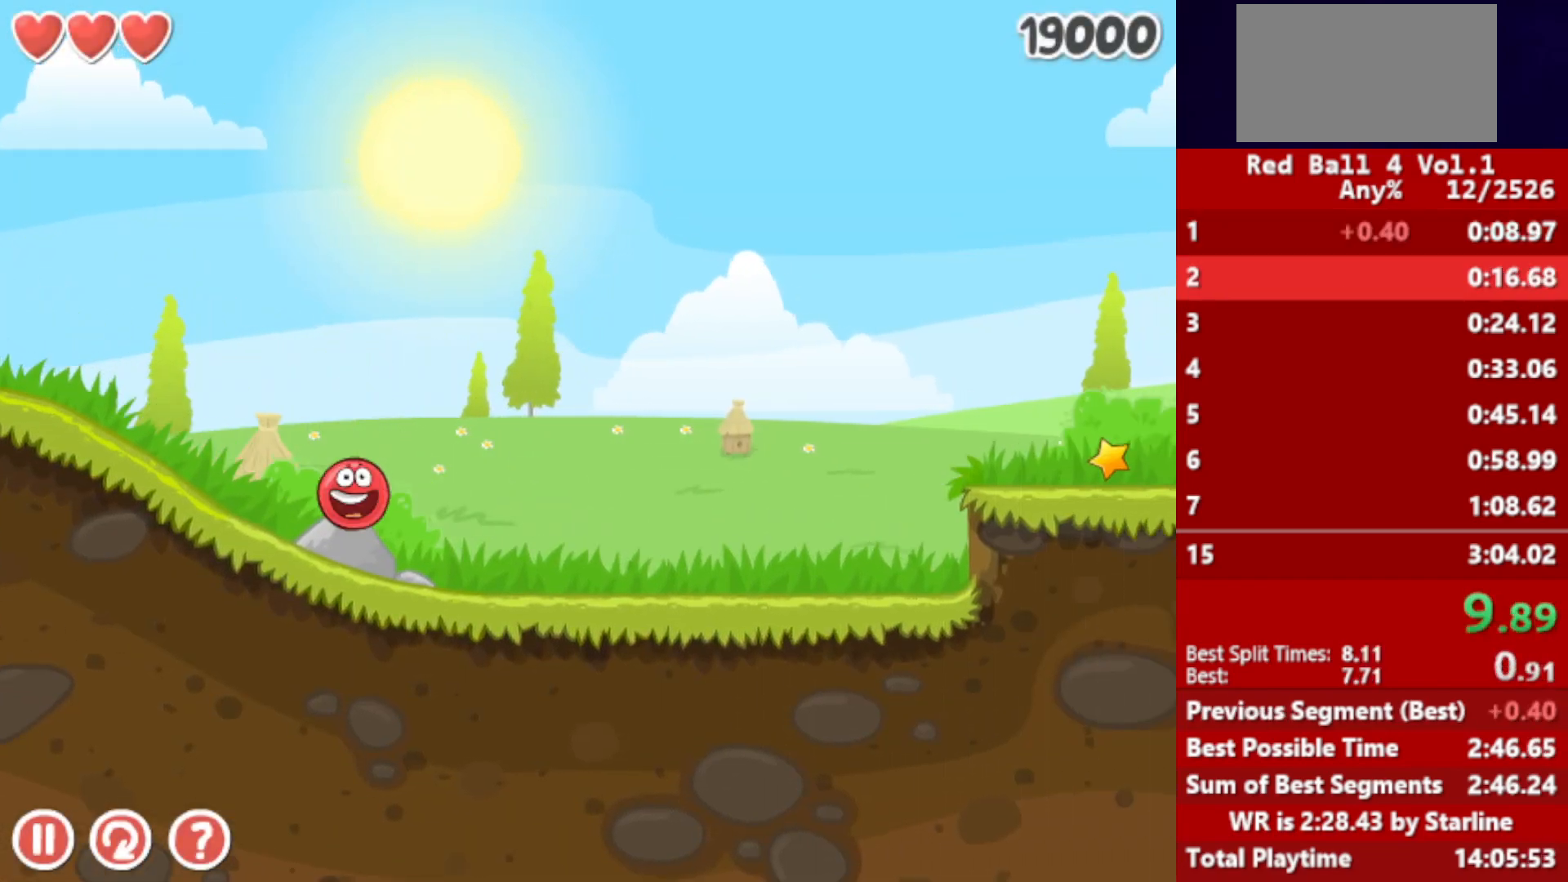
{"keys": ["right"], "events": [[350, "up", "down"], [383, "up", "up"], [467, "up", "down"], [483, "up", "up"]]}
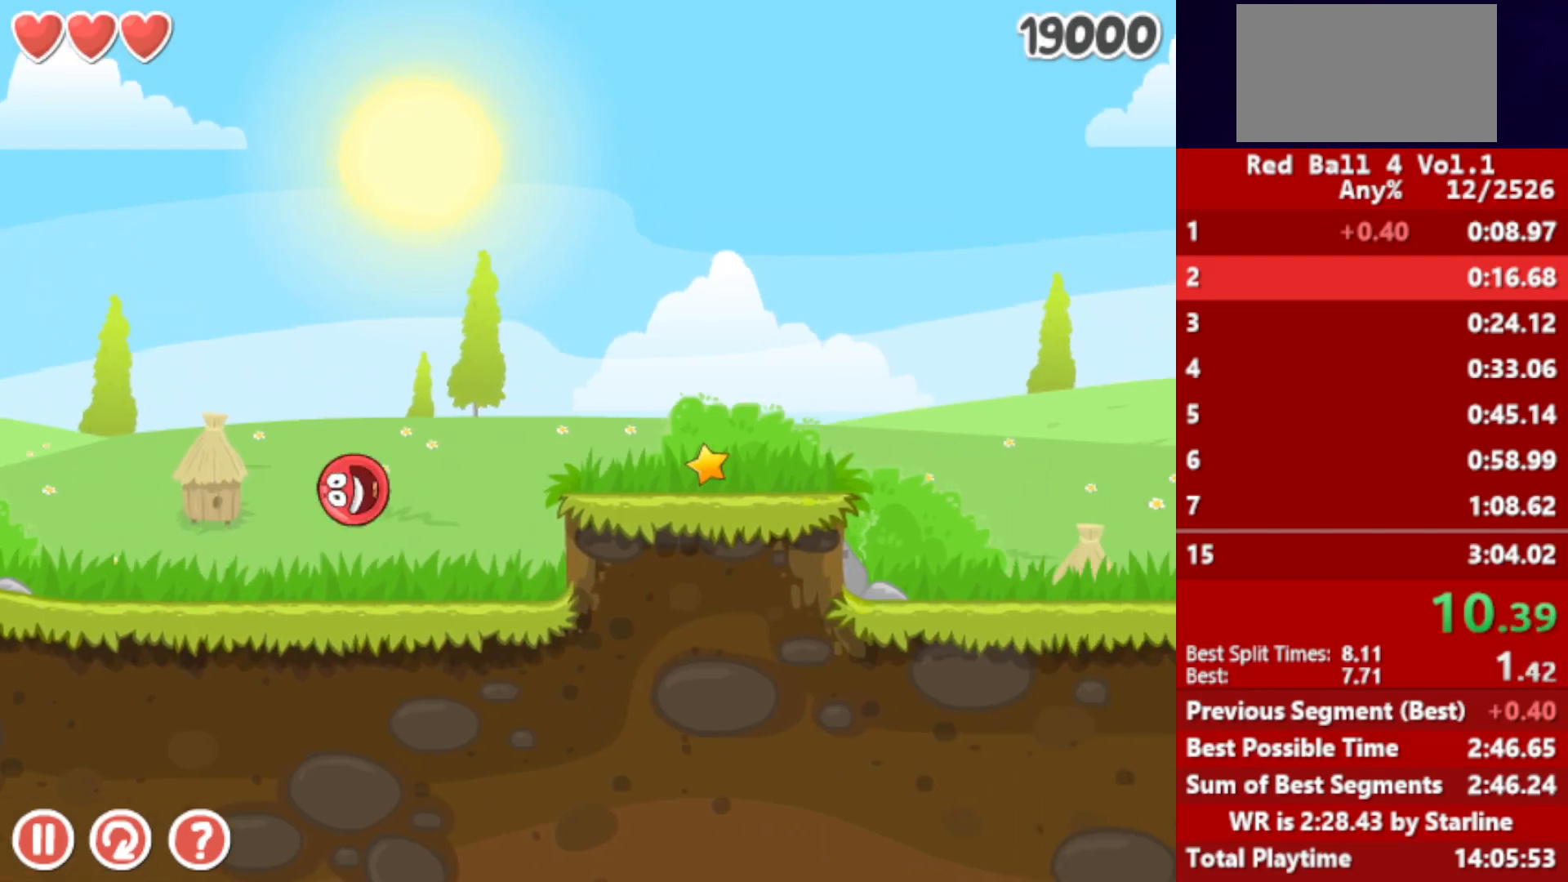
{"keys": ["right"], "events": [[17, "up", "down"], [50, "up", "up"], [133, "up", "down"], [167, "up", "up"], [217, "up", "down"], [283, "up", "up"]]}
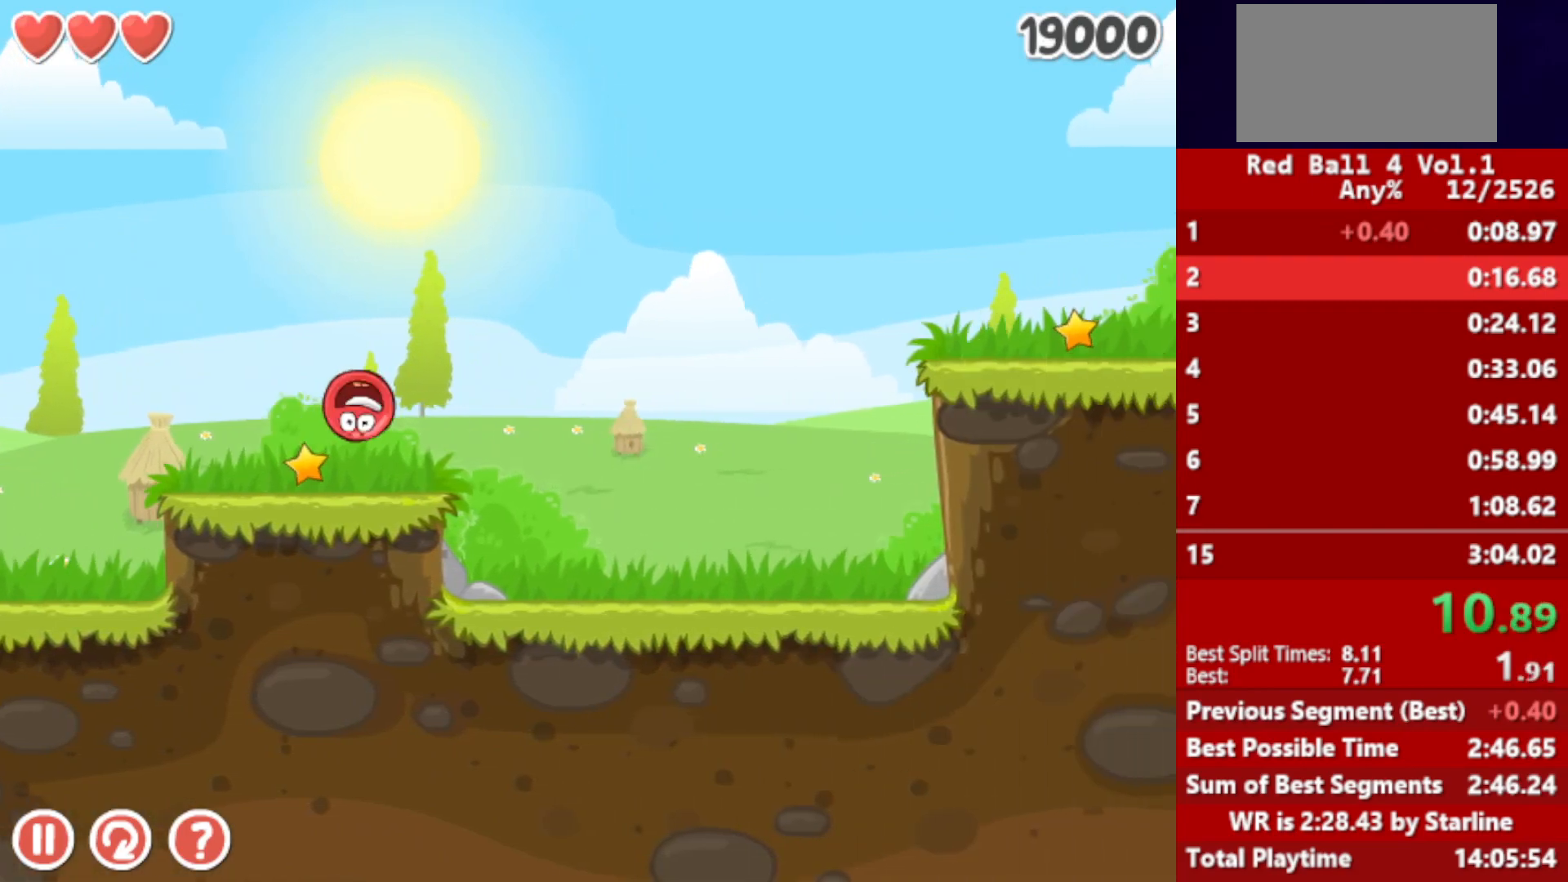
{"keys": ["right"], "events": [[200, "right", "up"], [467, "right", "down"]]}
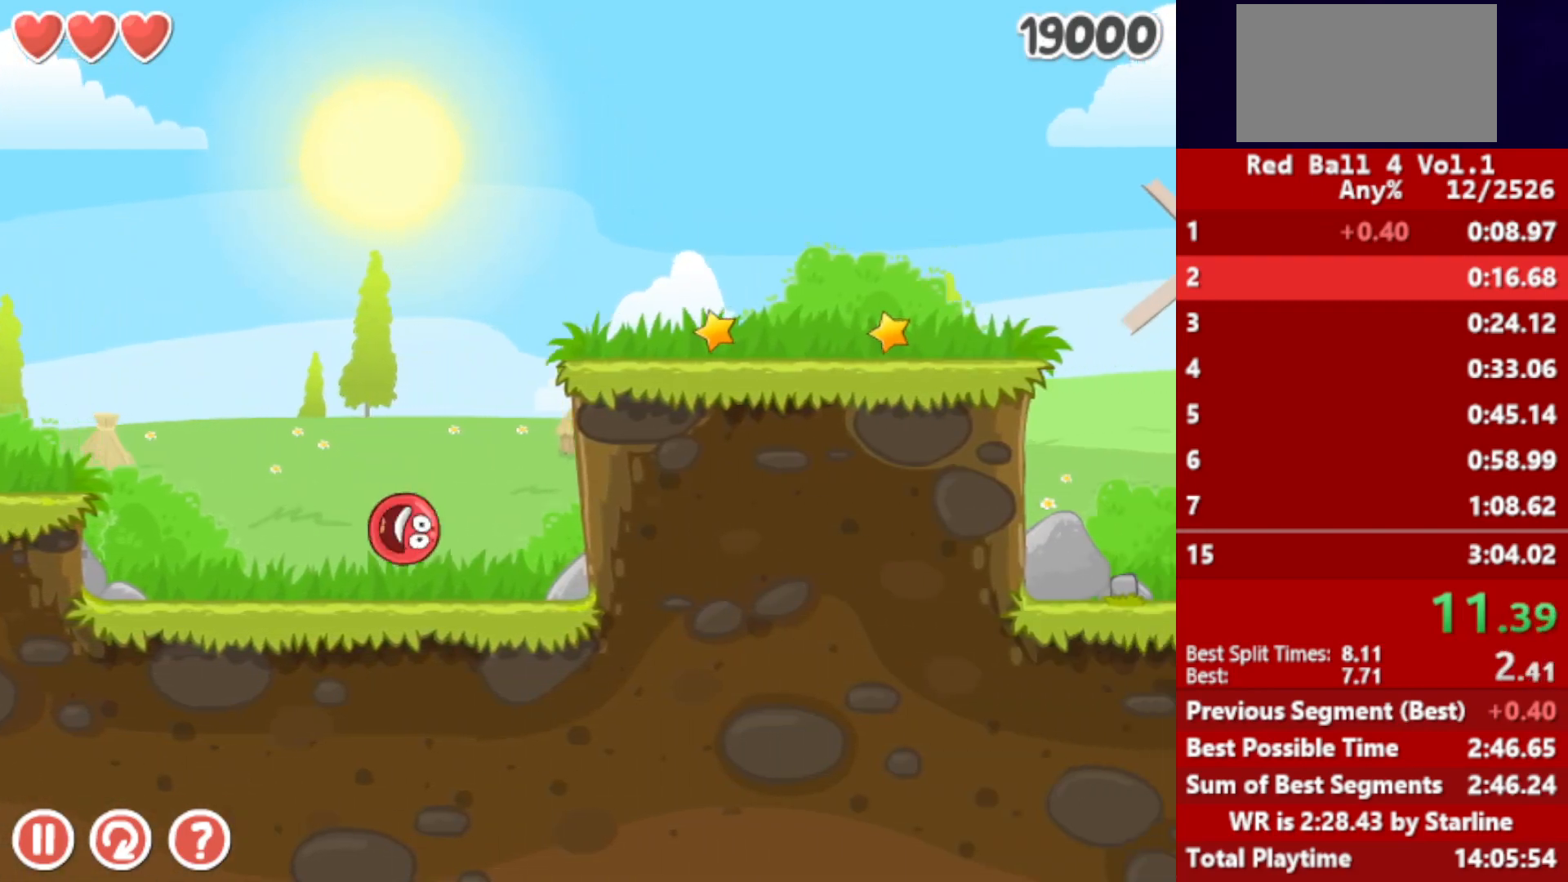
{"keys": ["right"], "events": []}
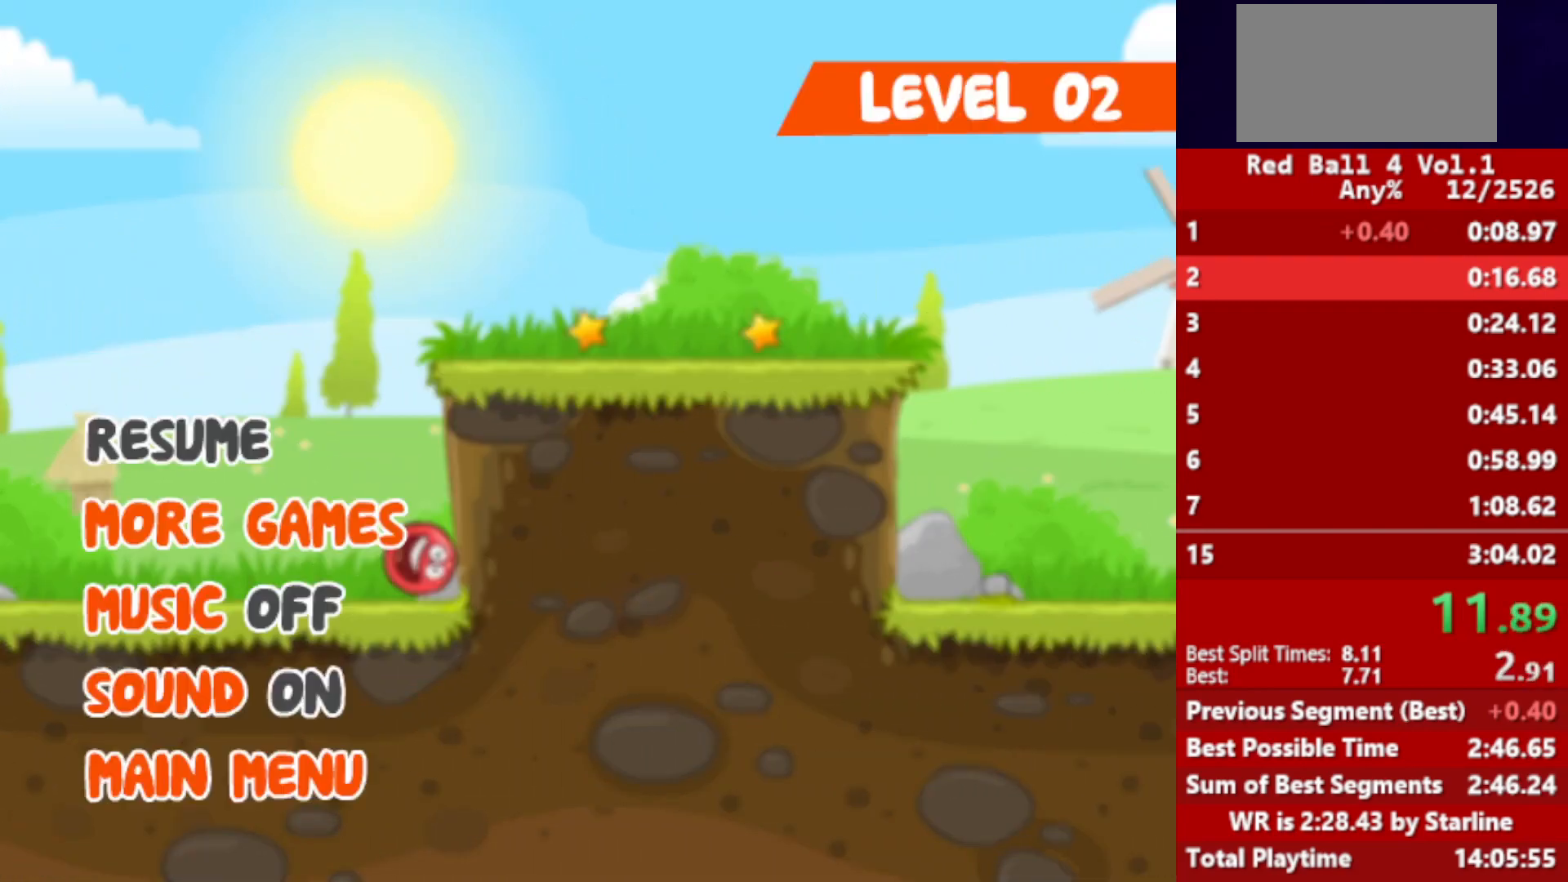
{"keys": ["right"], "events": []}
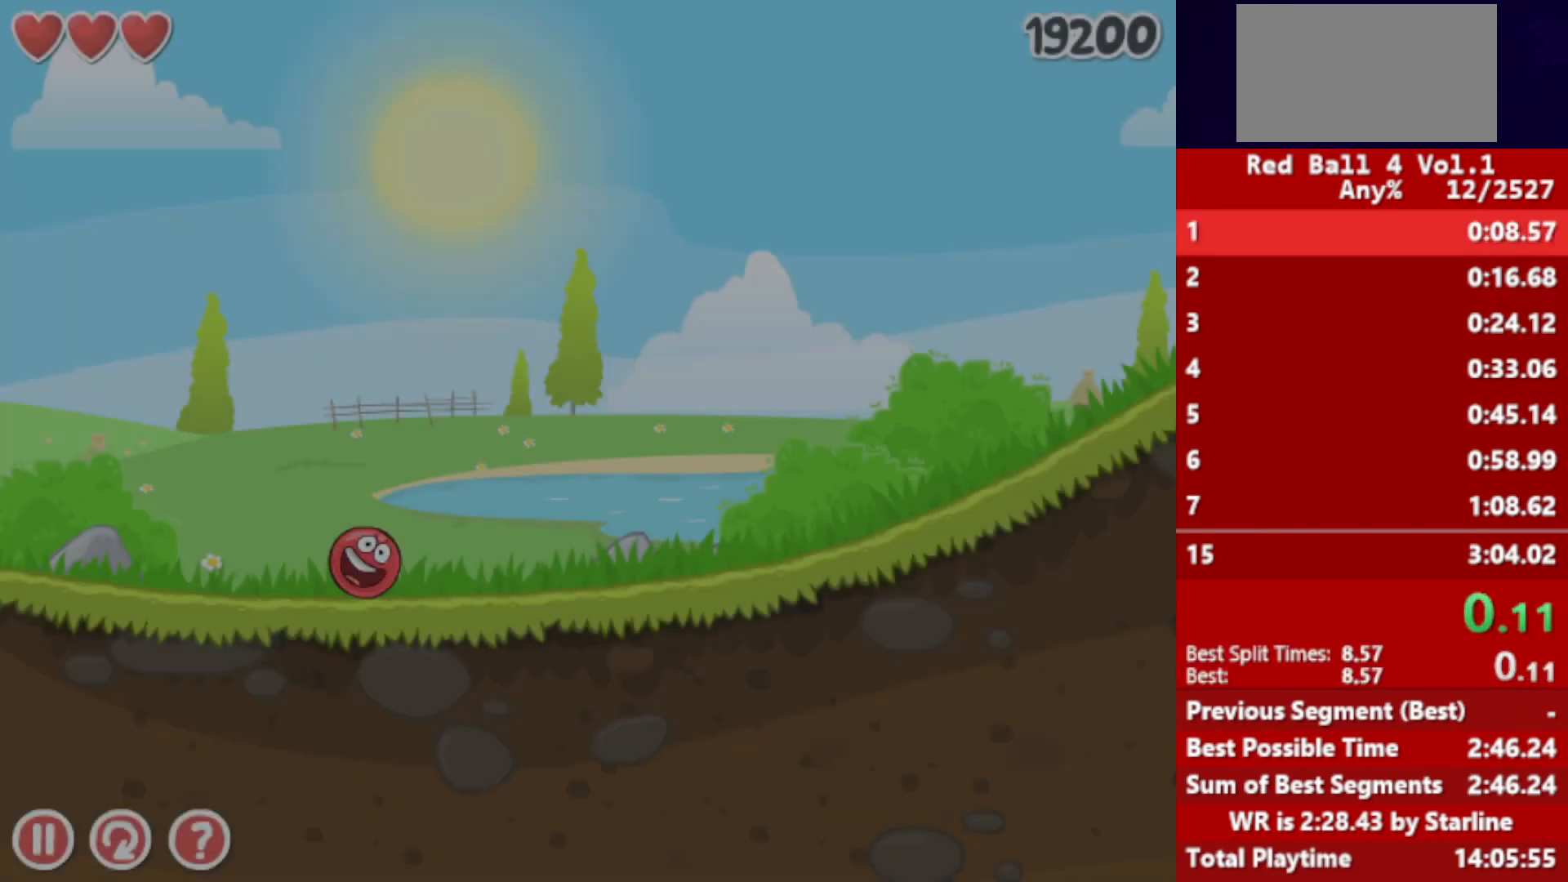
{"keys": ["right"], "events": []}
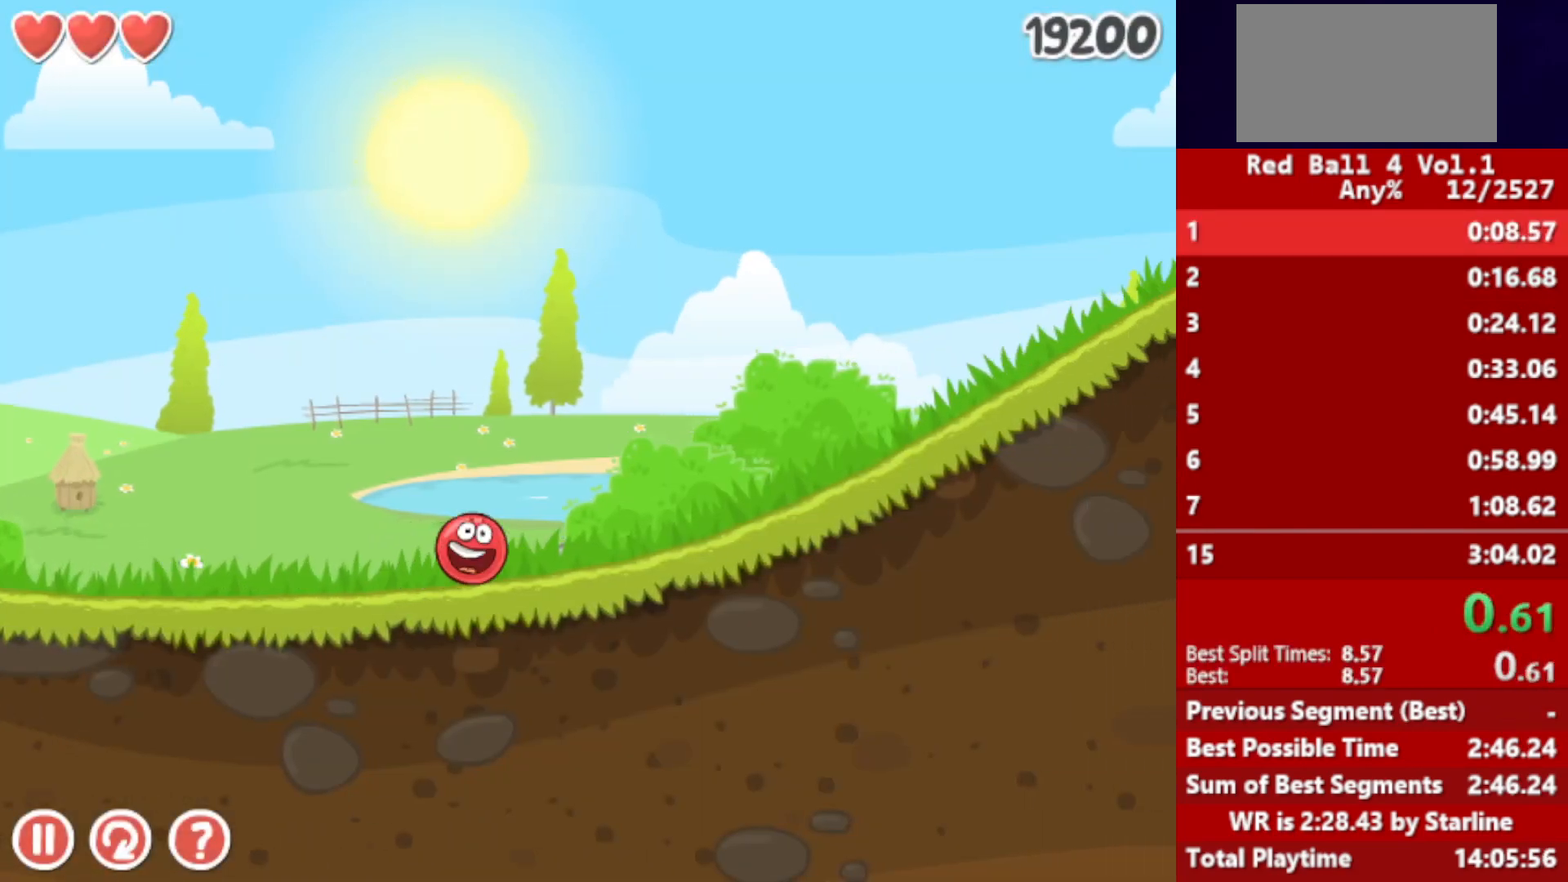
{"keys": ["right"], "events": []}
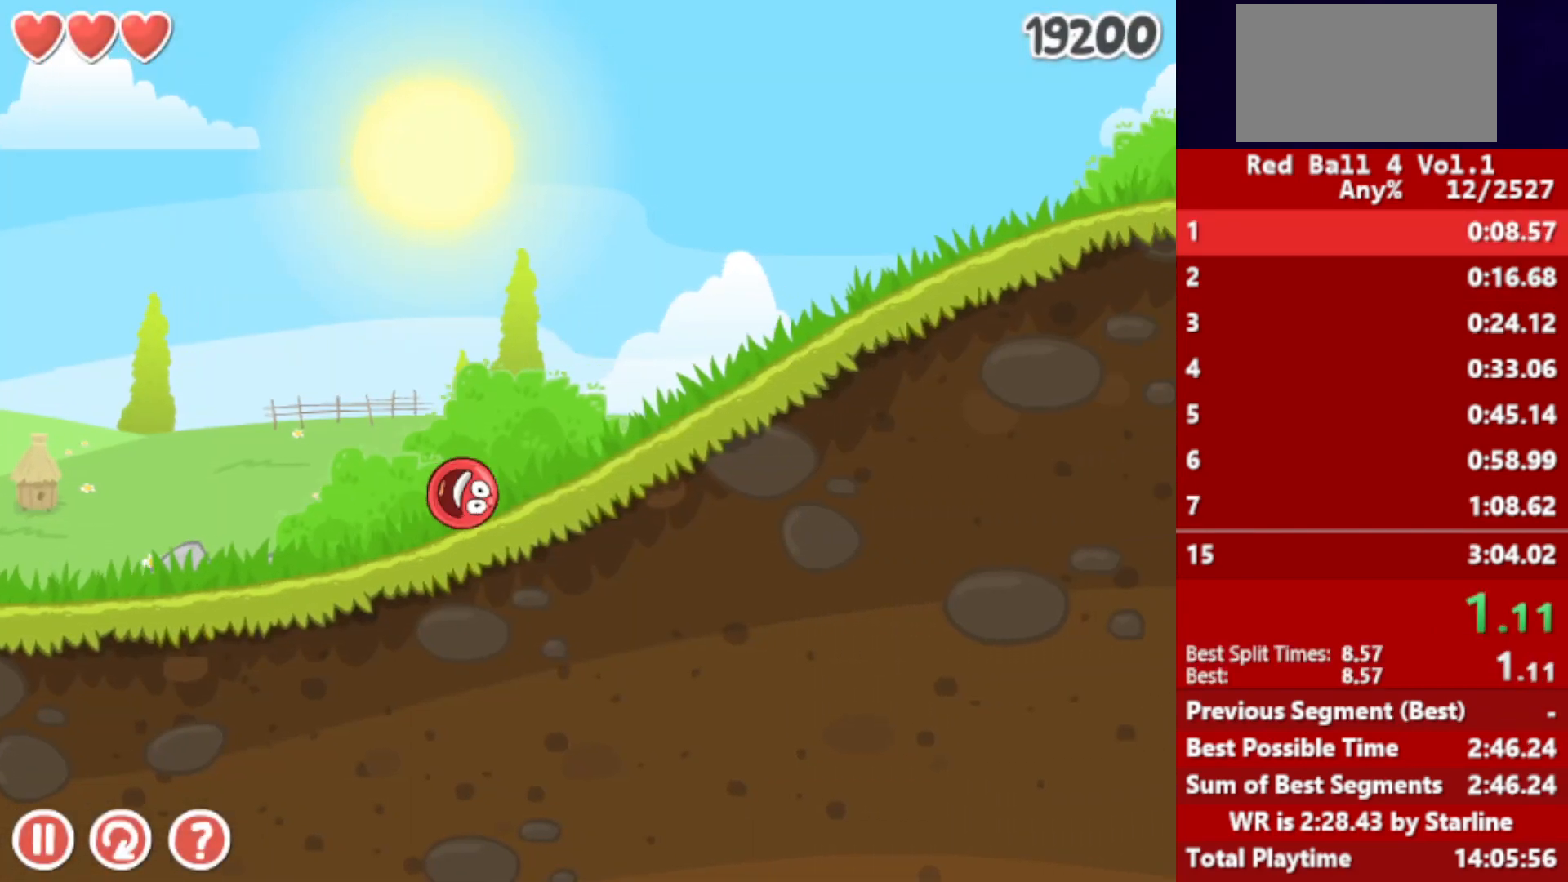
{"keys": ["right"], "events": []}
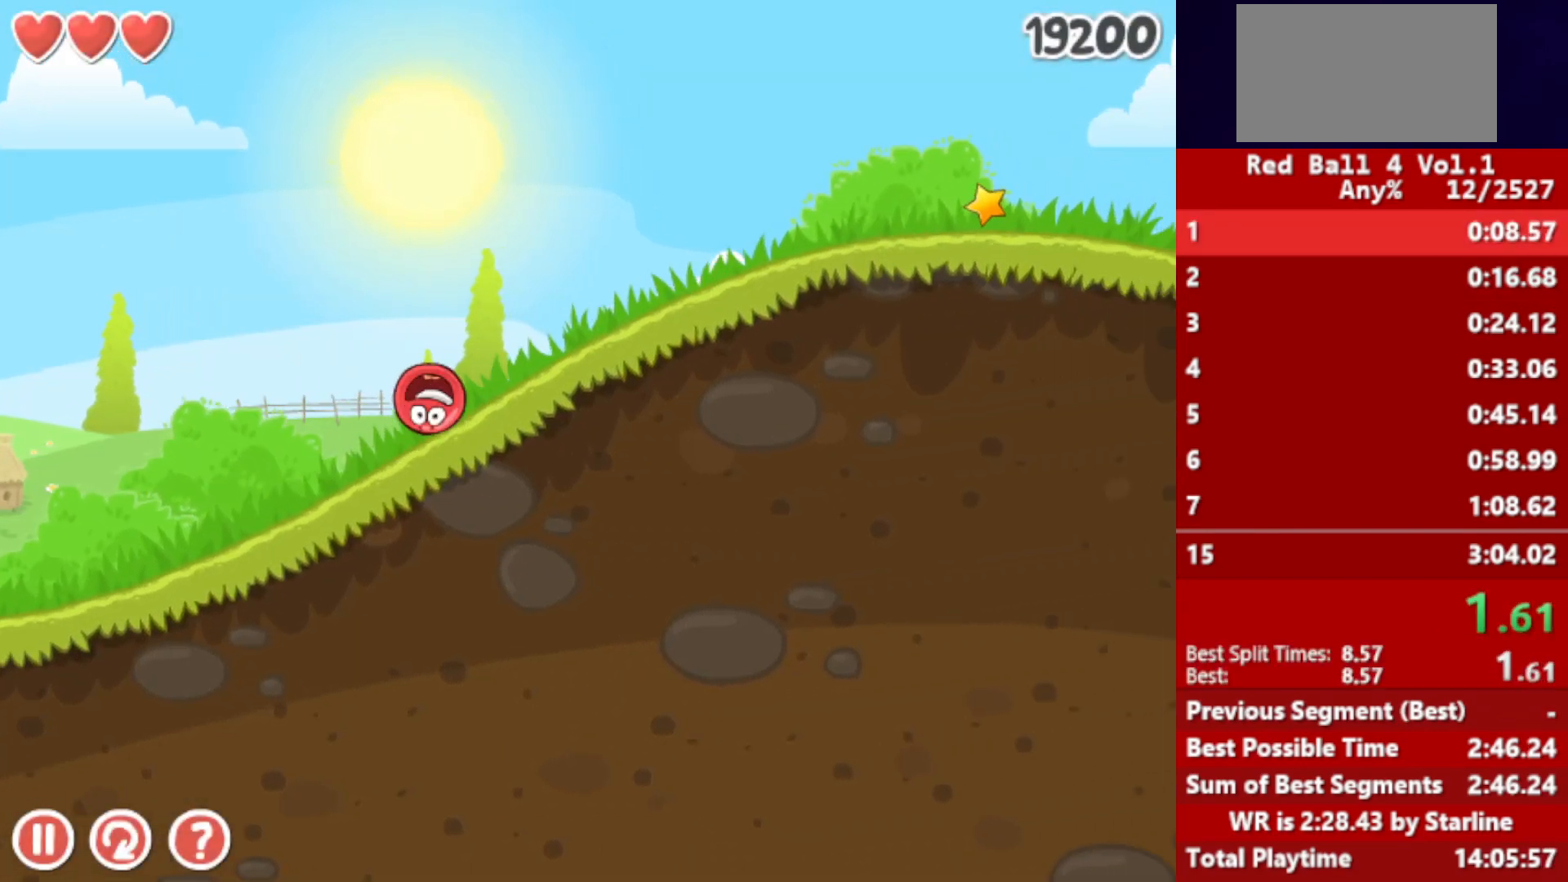
{"keys": ["right"], "events": []}
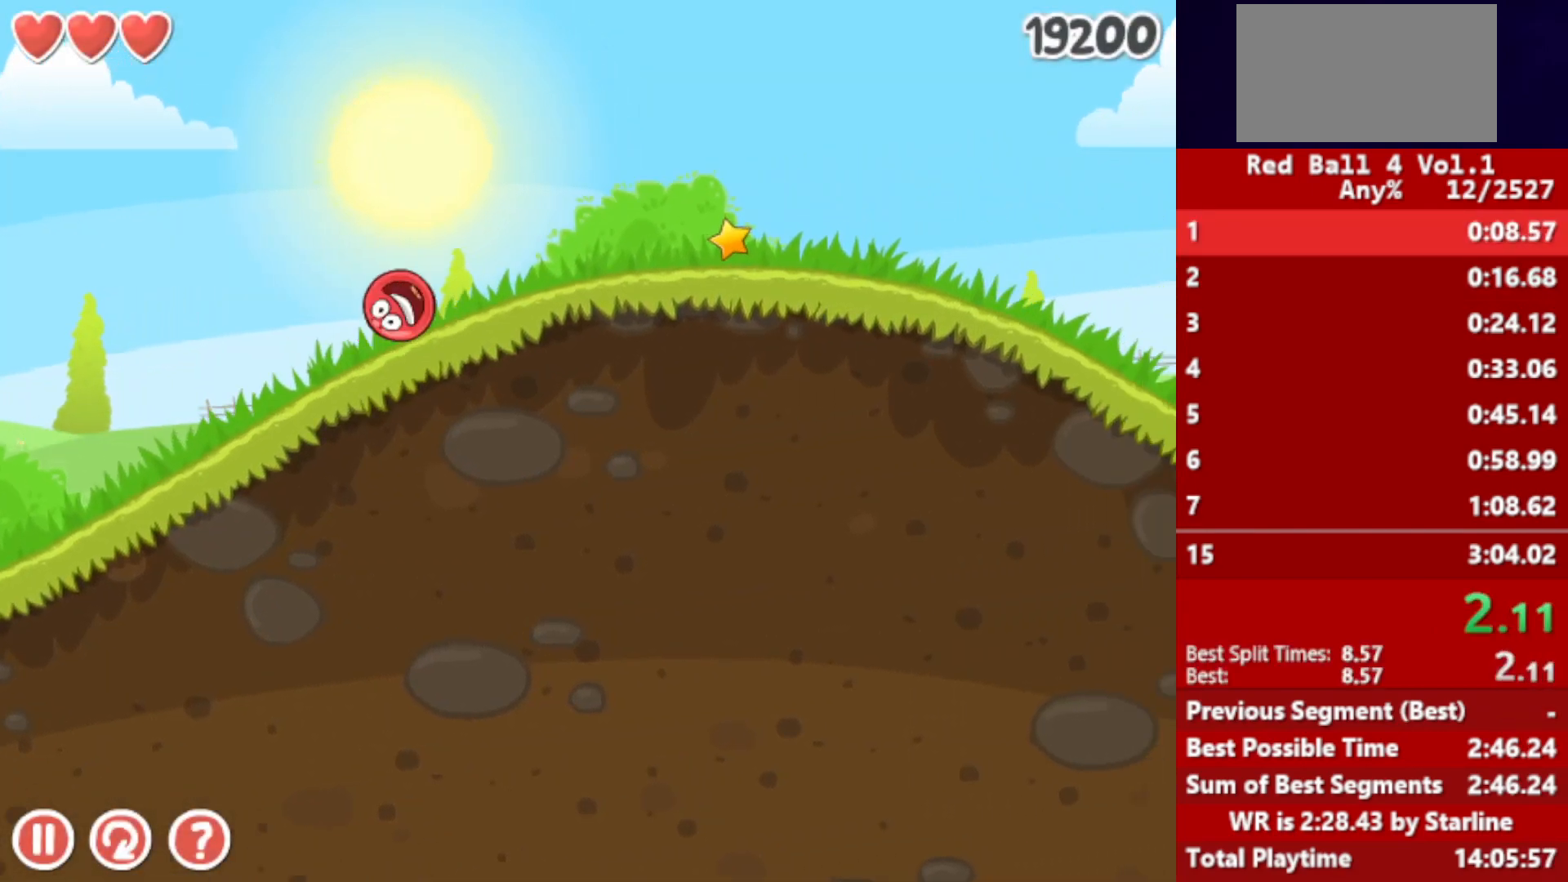
{"keys": ["right"], "events": []}
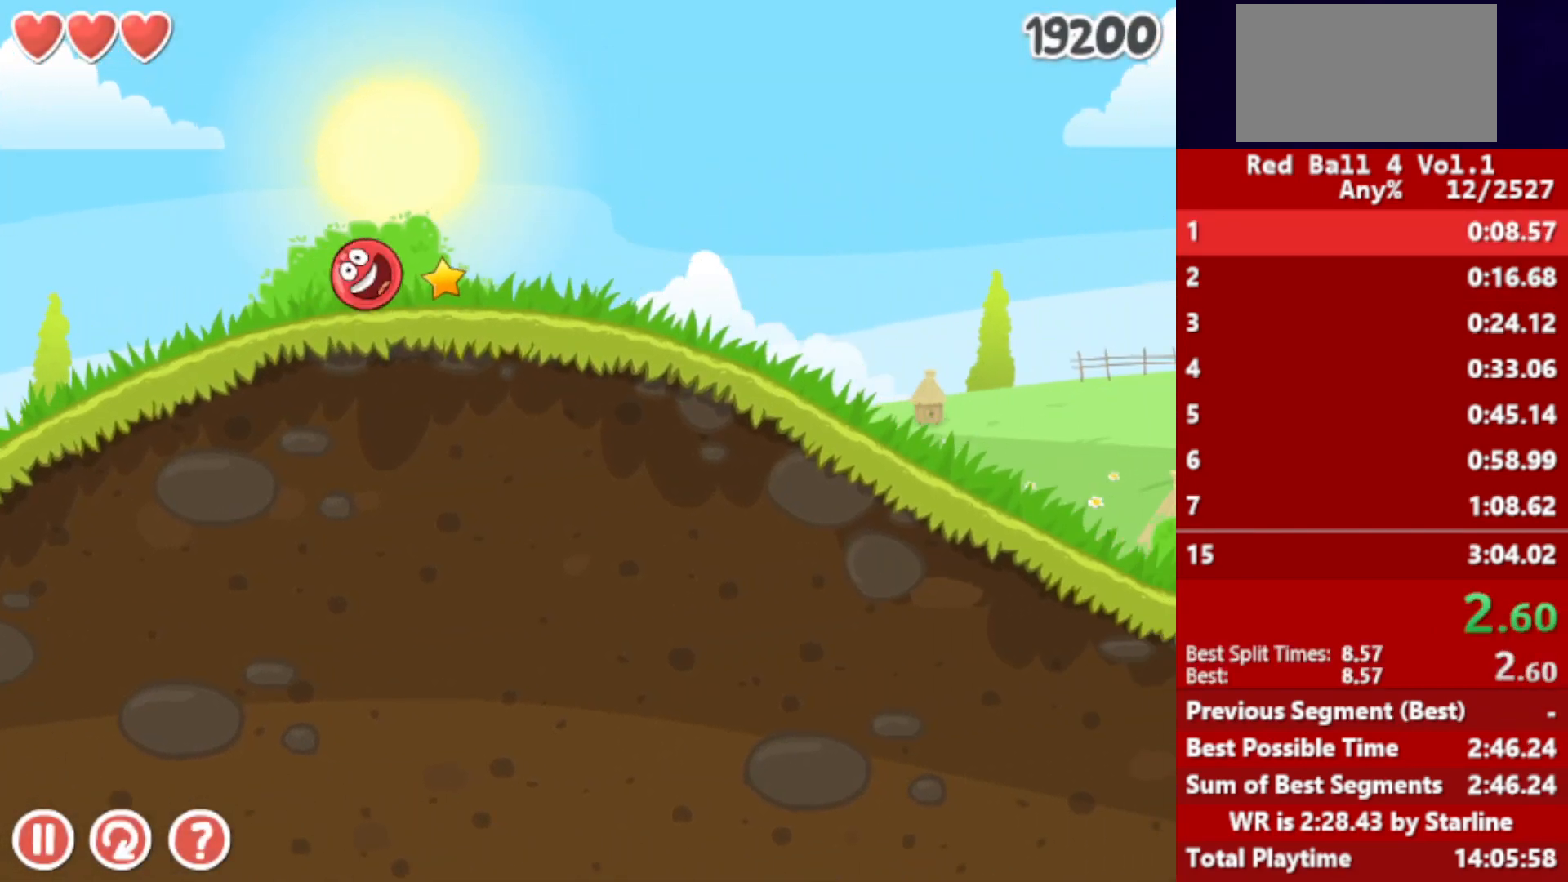
{"keys": ["right"], "events": []}
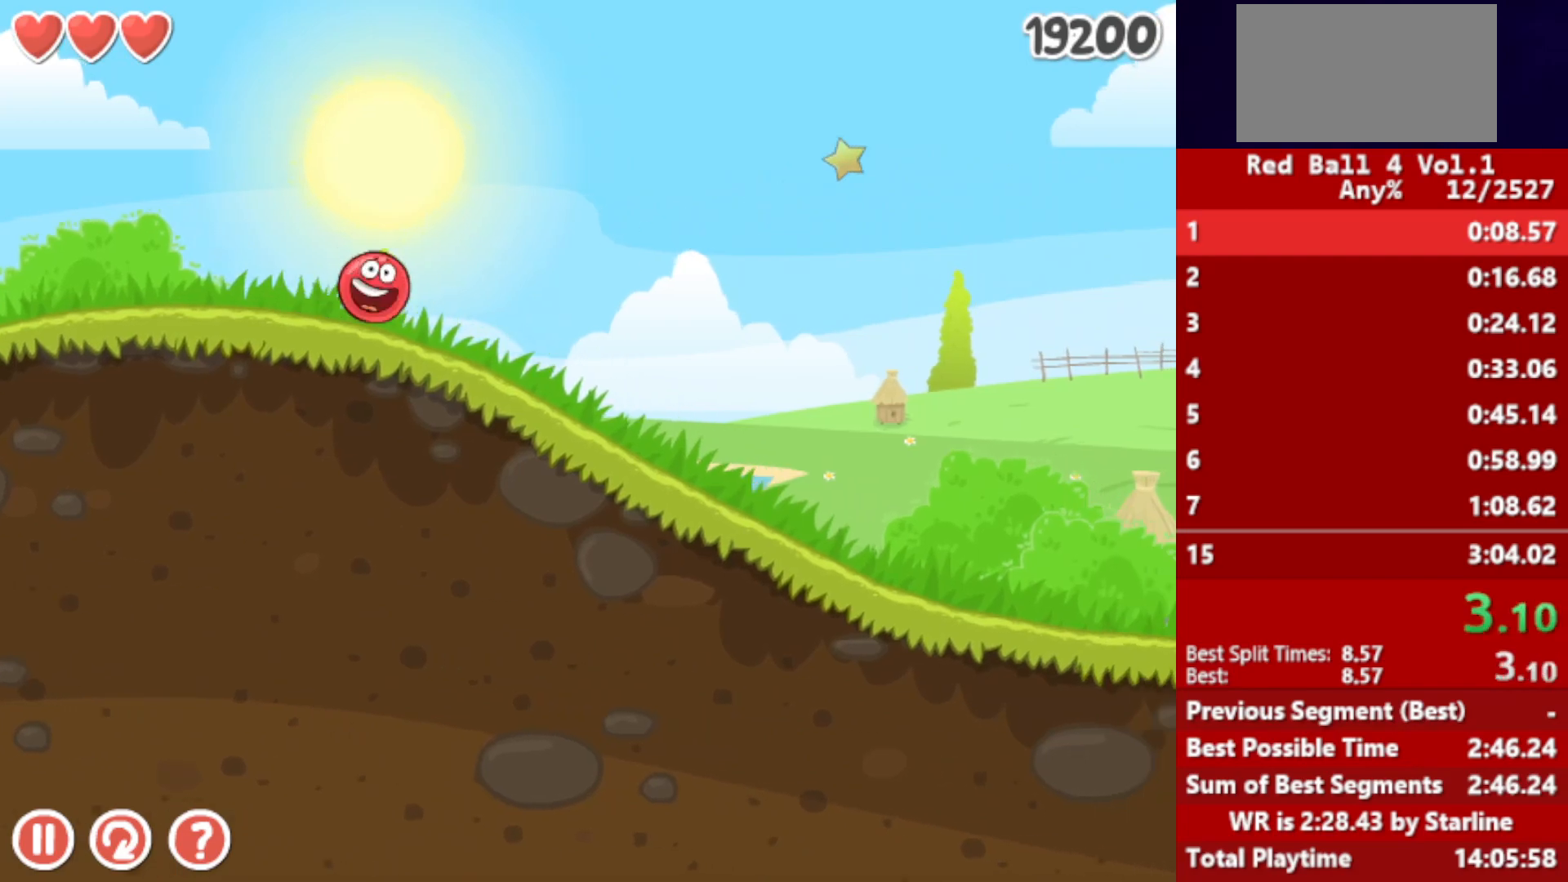
{"keys": ["right"], "events": []}
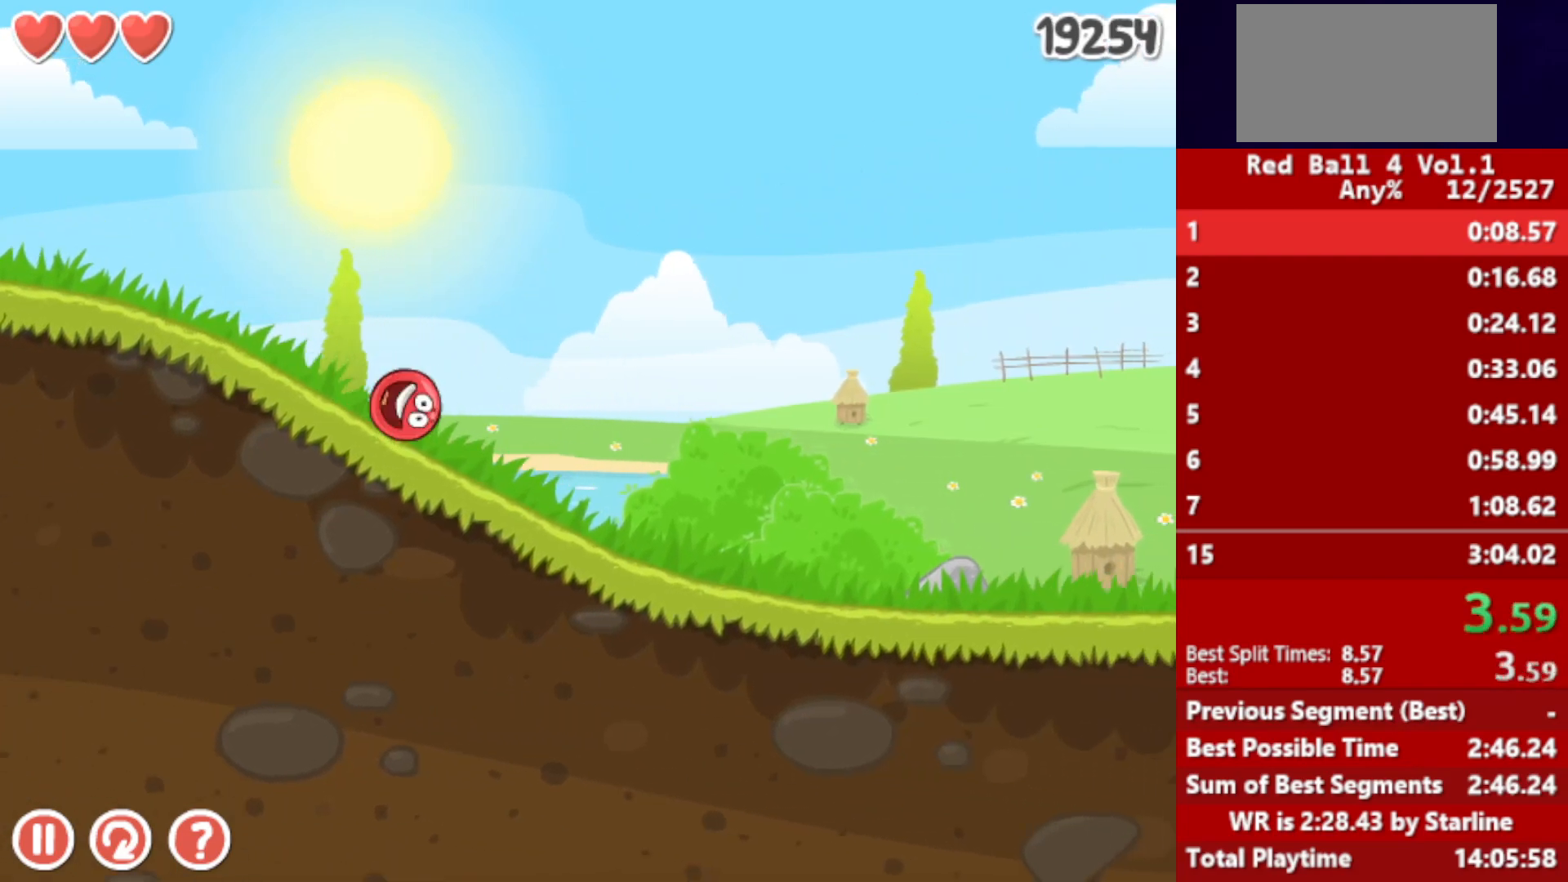
{"keys": ["right"], "events": []}
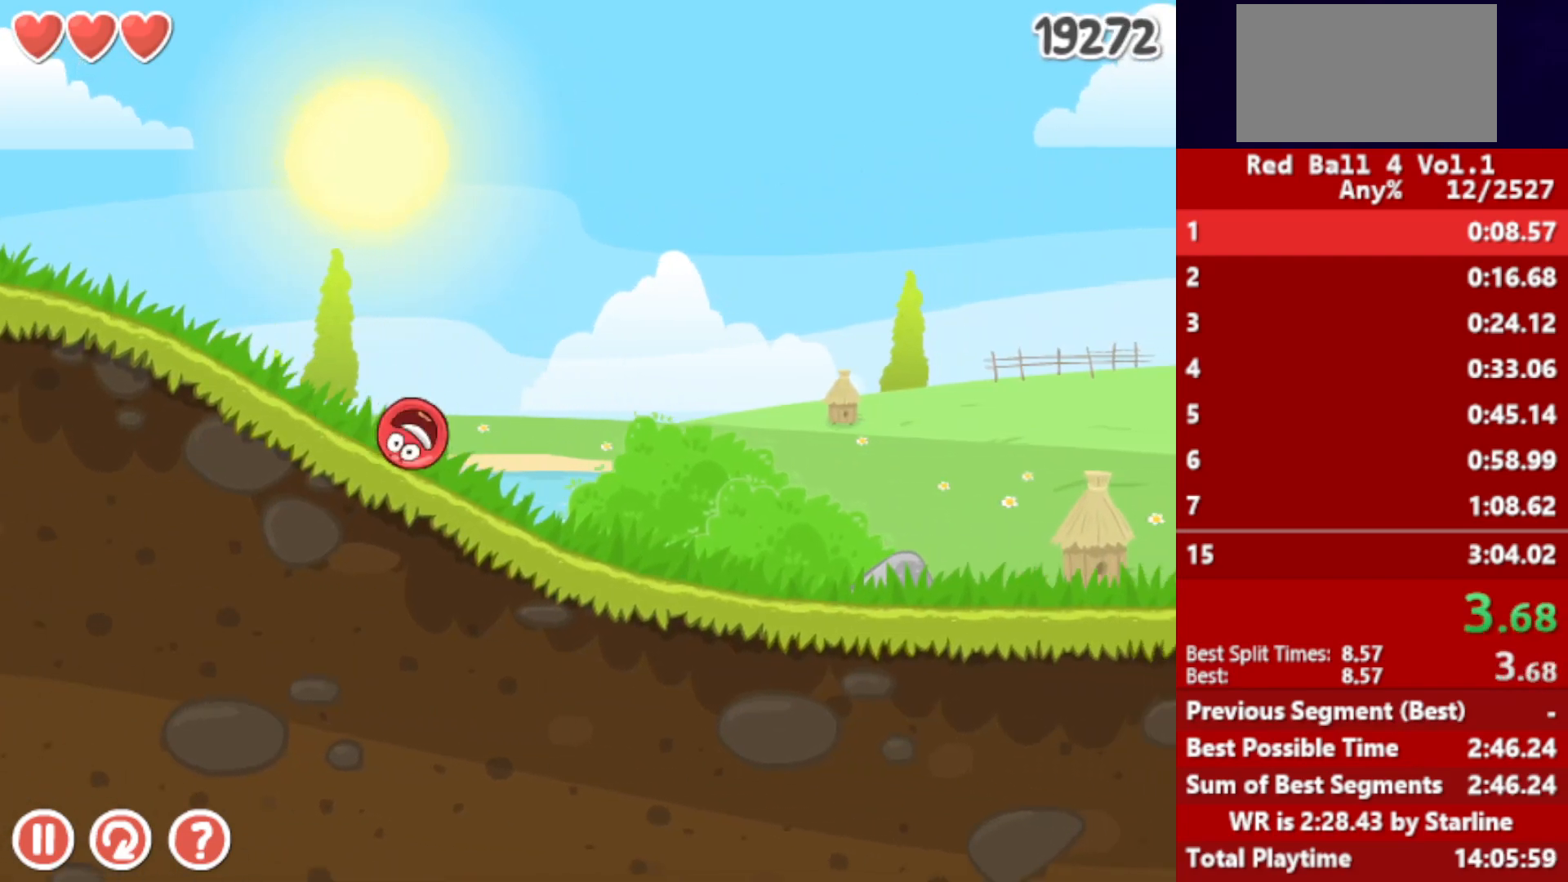
{"keys": [], "events": [[67, "right", "up"]]}
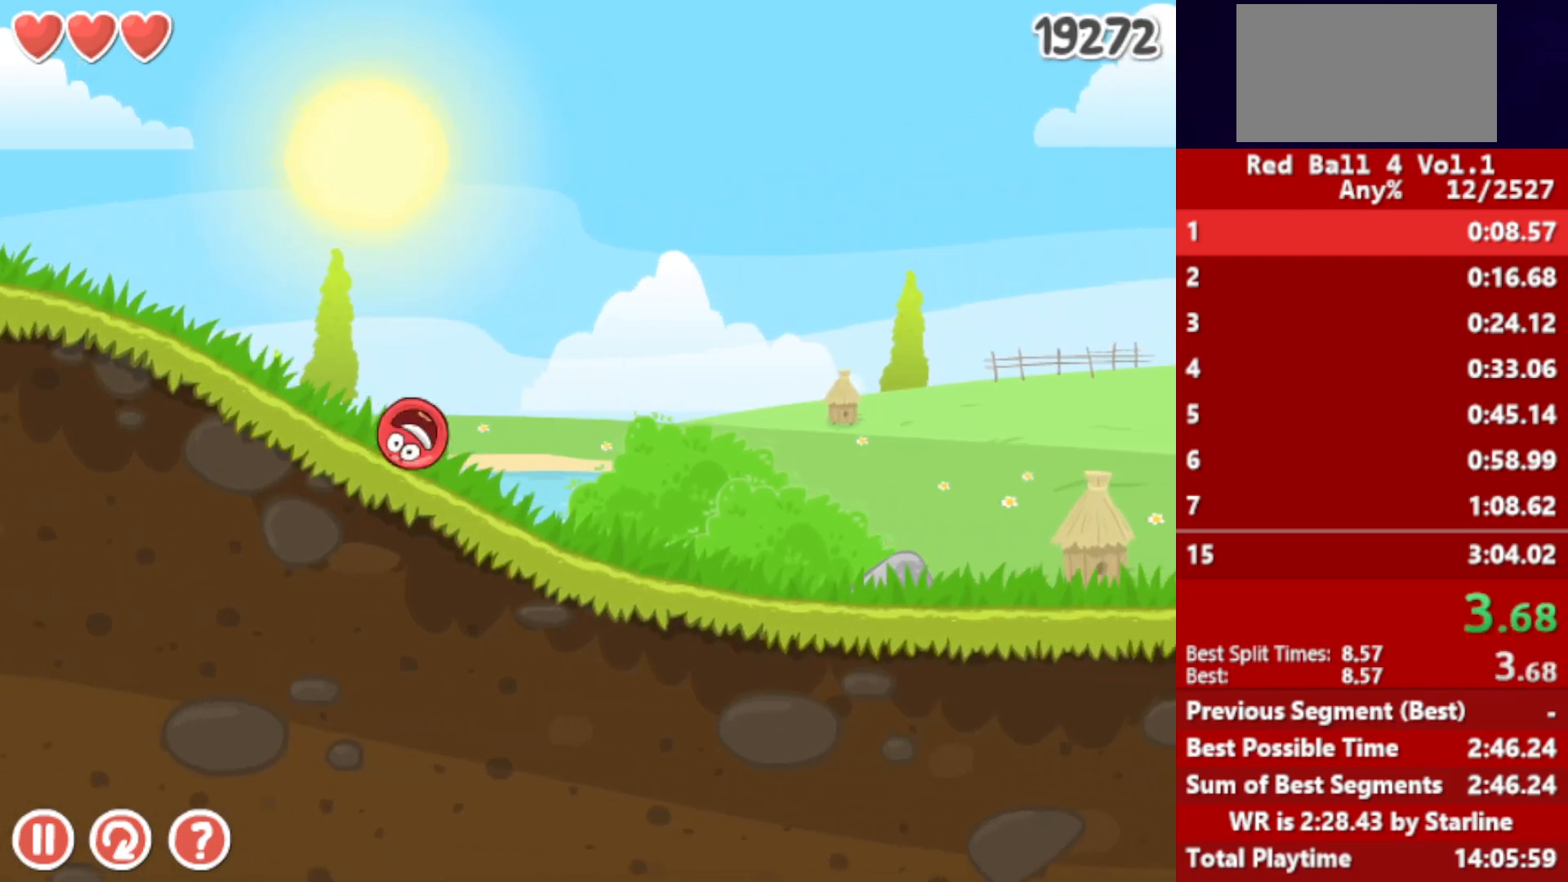
{"keys": [], "events": []}
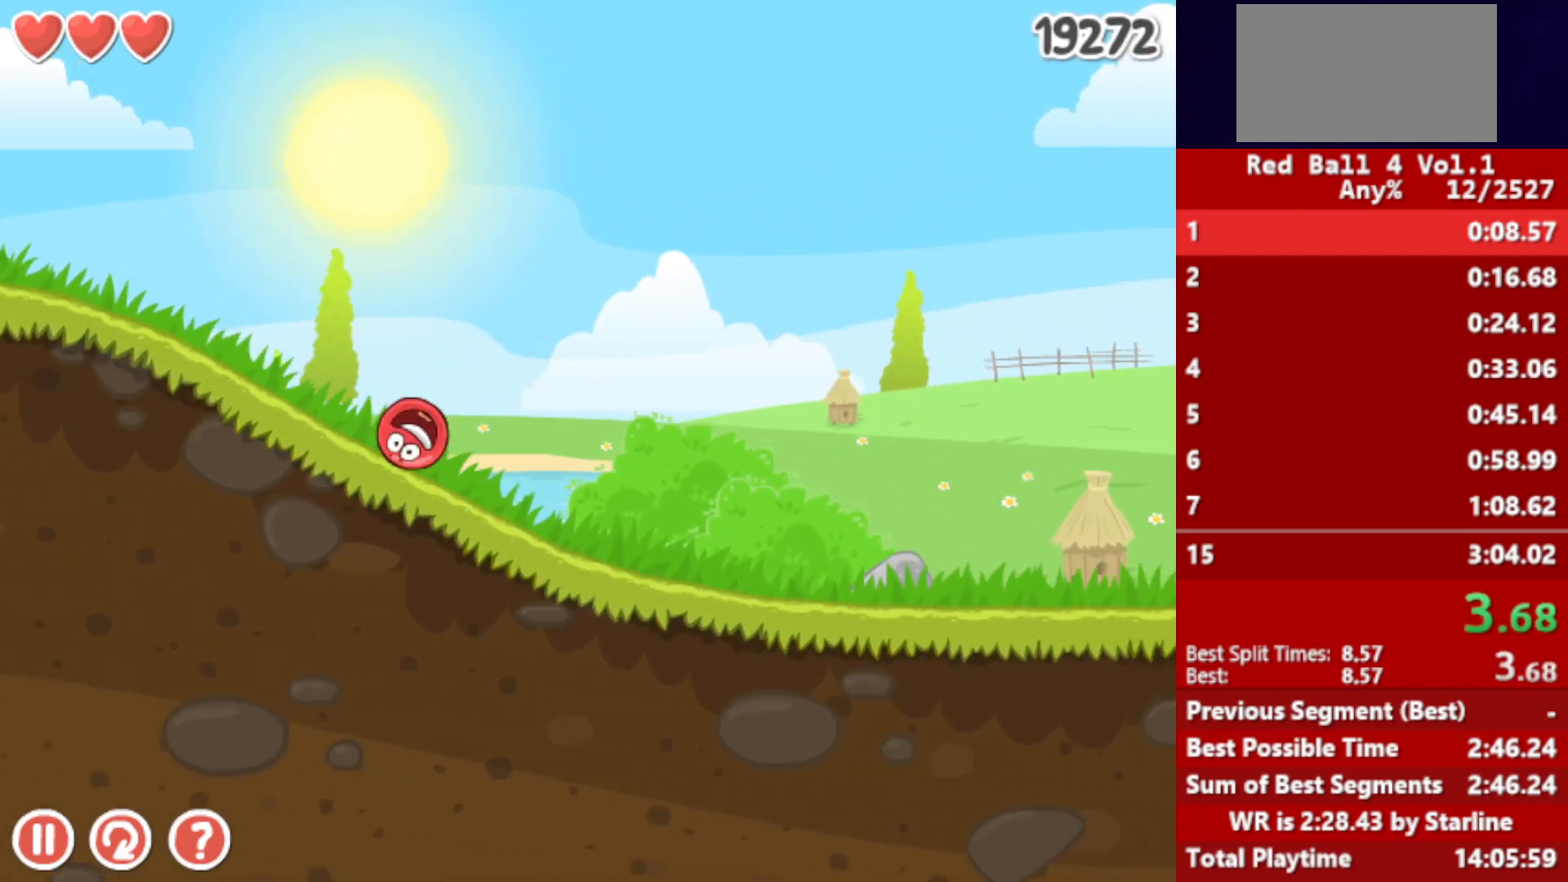
{"keys": [], "events": []}
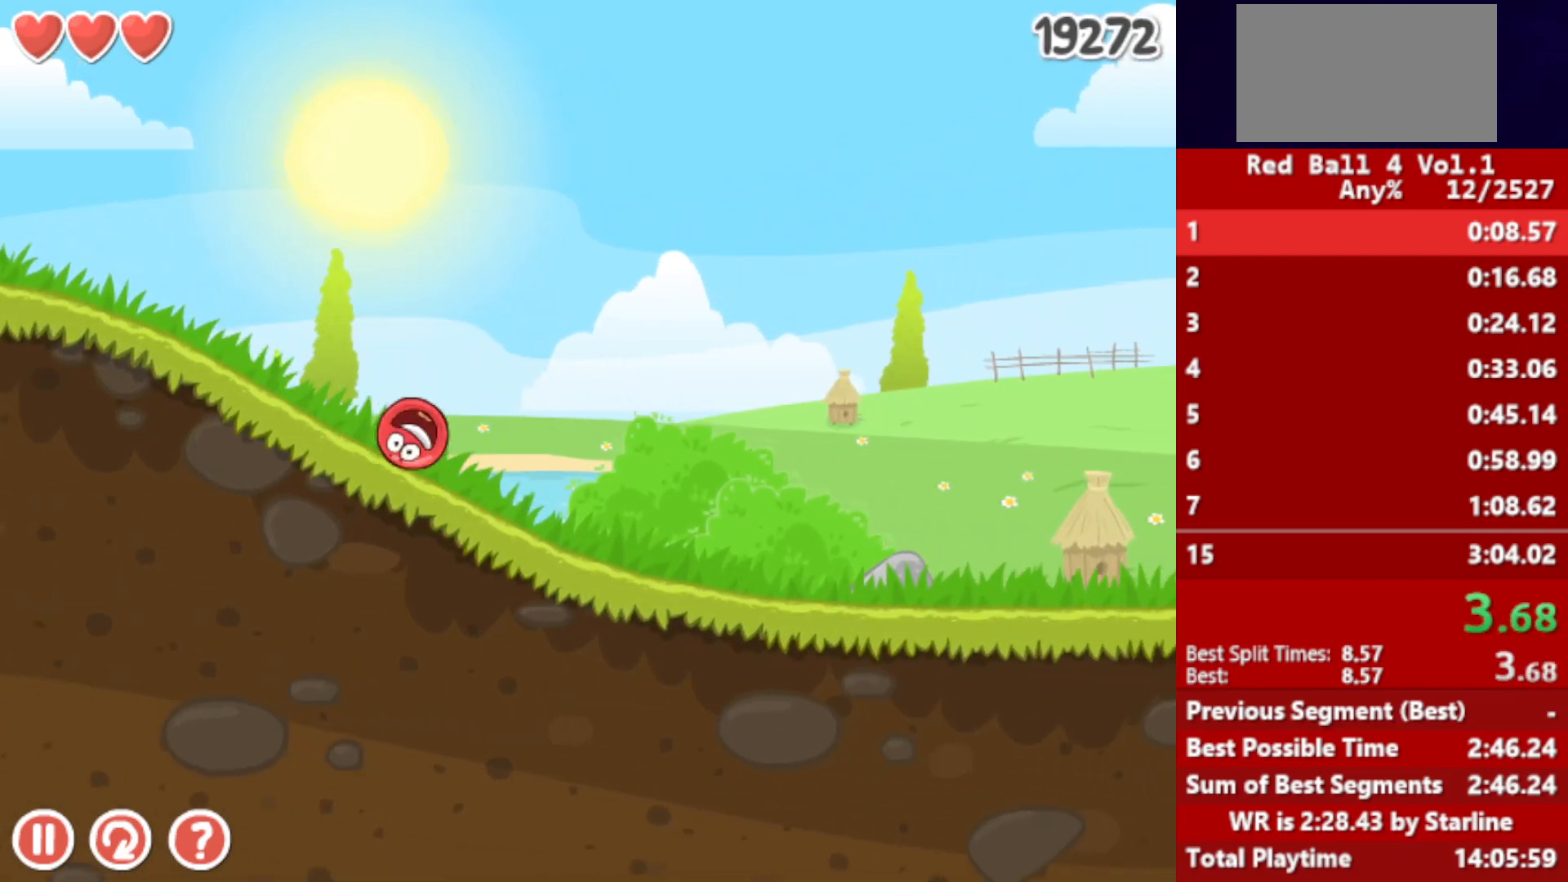
{"keys": [], "events": []}
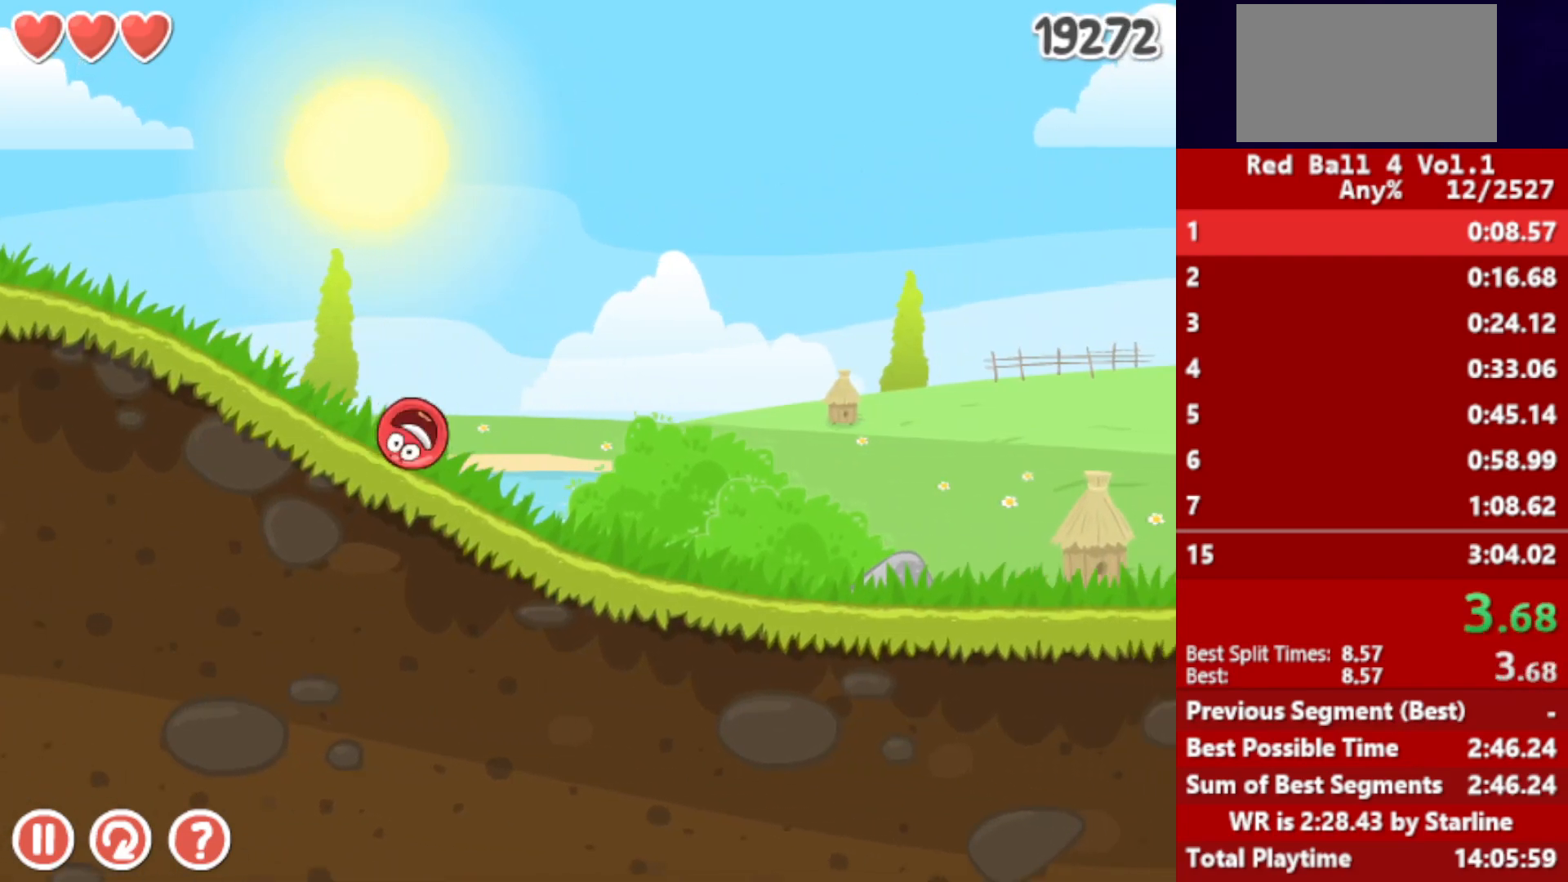
{"keys": [], "events": []}
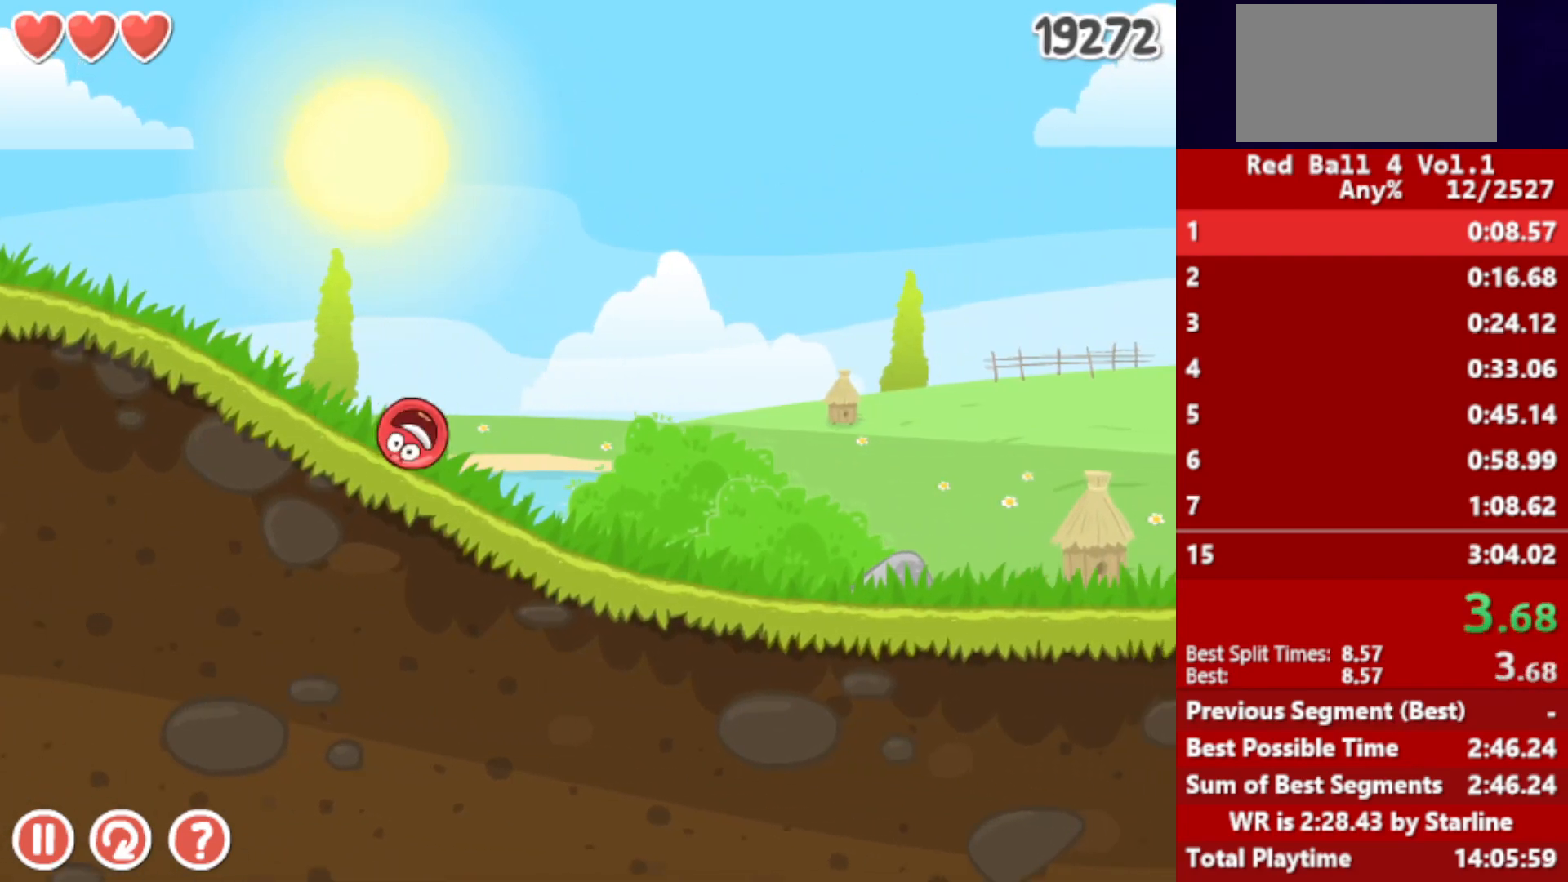
{"keys": [], "events": []}
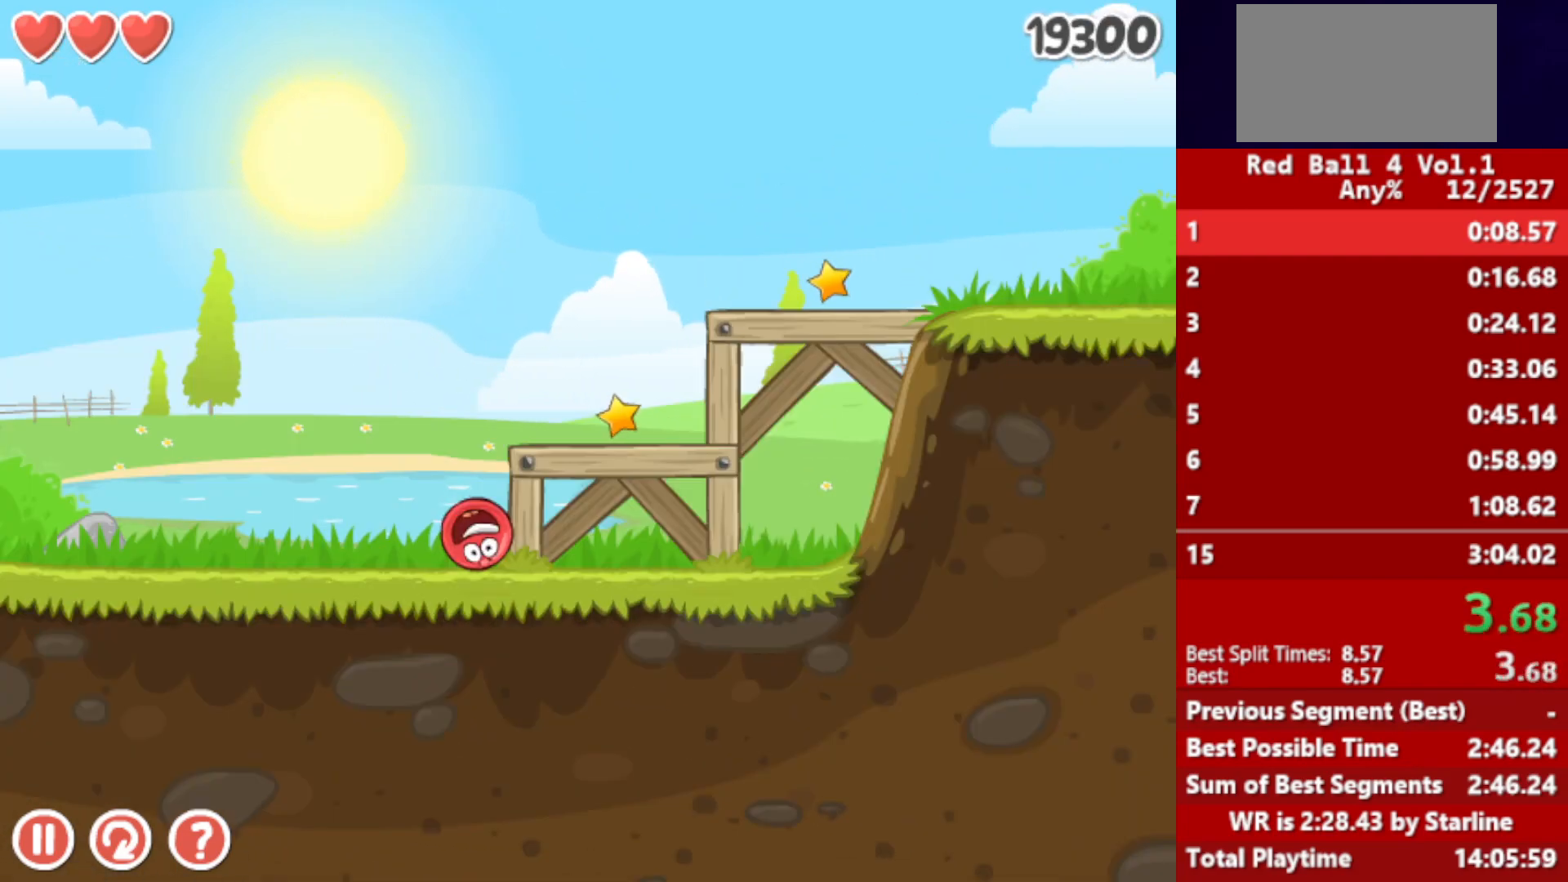
{"keys": ["right", "up"], "events": [[333, "left", "down"], [333, "right", "down"], [333, "up", "down"], [367, "right", "up"], [383, "left", "up"], [417, "up", "up"], [433, "up", "down"], [500, "right", "down"]]}
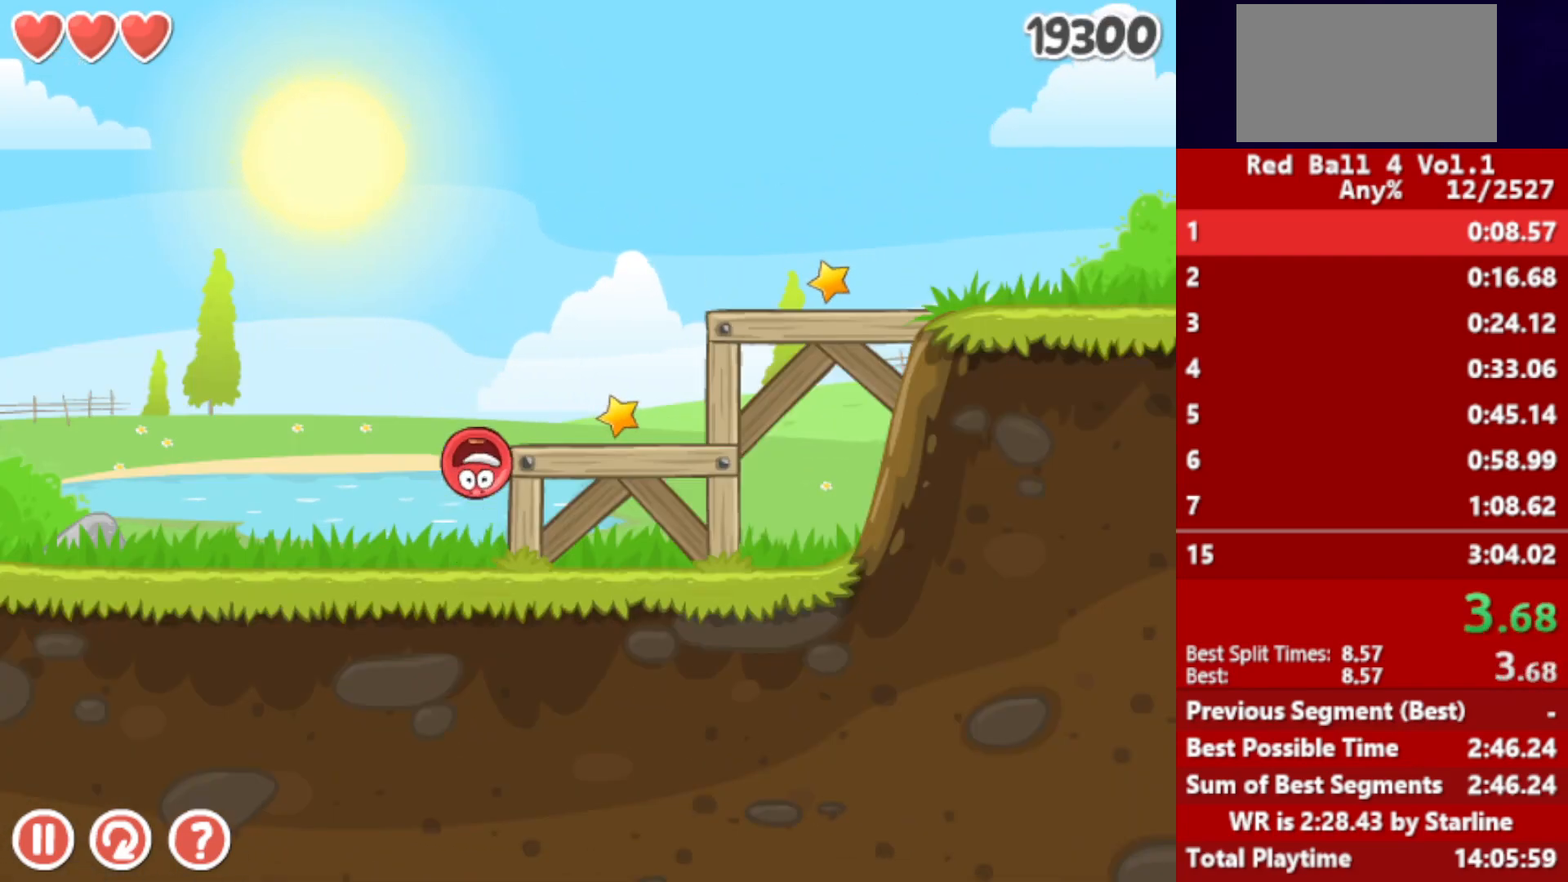
{"keys": ["right"], "events": [[100, "up", "up"], [117, "right", "up"], [200, "down", "down"], [217, "left", "down"], [250, "left", "up"], [300, "down", "up"], [383, "right", "down"]]}
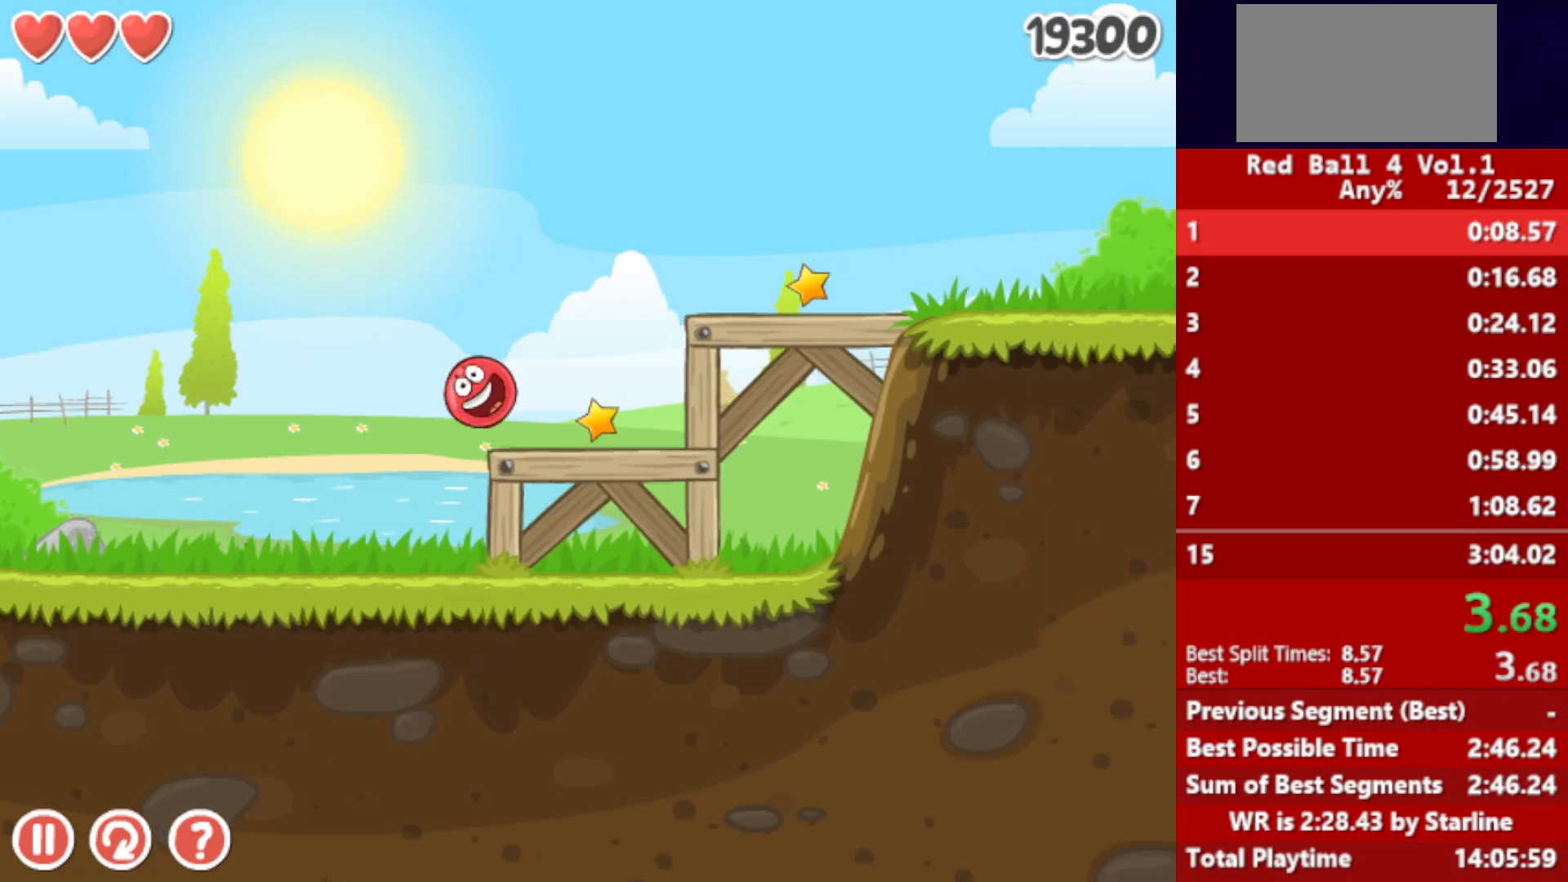
{"keys": ["right"], "events": []}
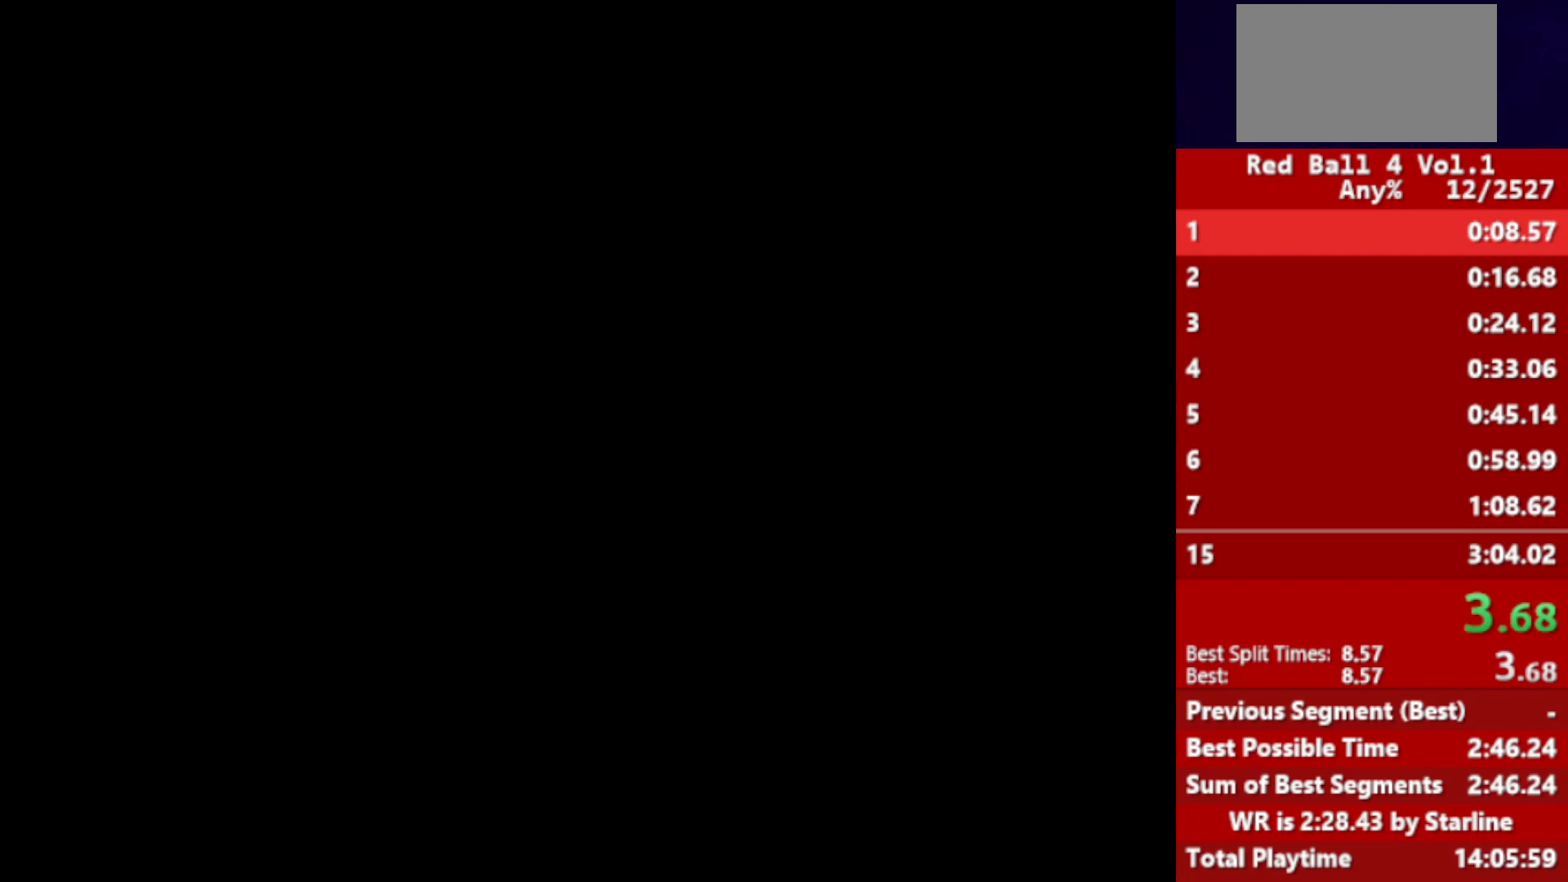
{"keys": ["right"], "events": []}
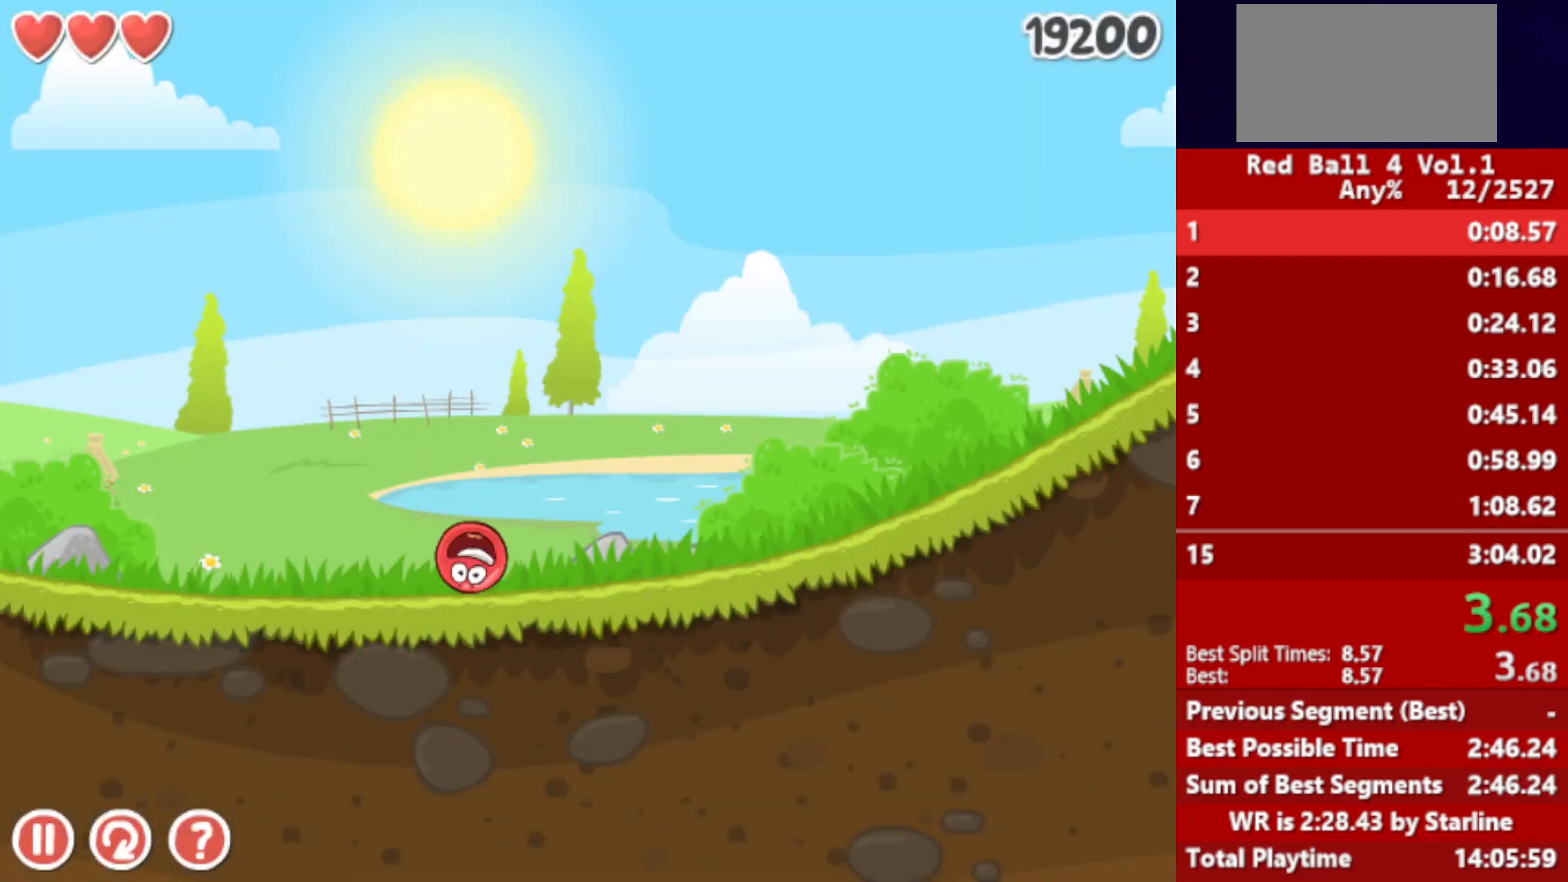
{"keys": ["right"], "events": []}